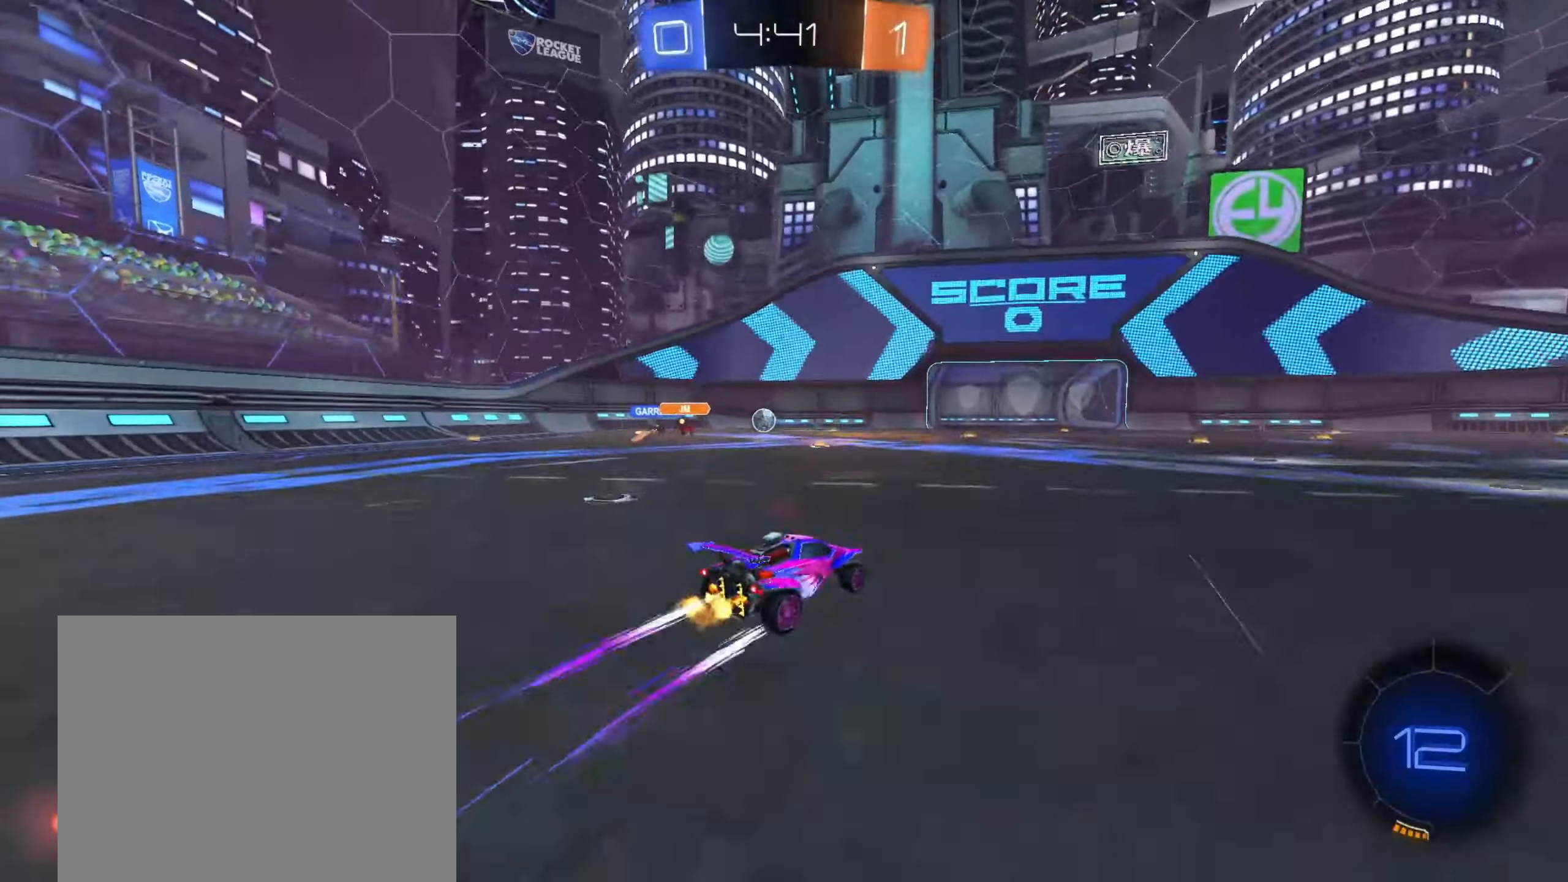
Gameplay with a controller (PlayStation layout); each line is a JSON object with the inputs held at the frame after it (dt_ms = milliseconds from this image to that frame). "events" lists button and stick changes between this image and that frame as [ms after this image, input, new state], when the widget could be followed in between.
{"dt_ms": 500, "buttons": ["R1"], "left_stick": "down-right", "right_stick": "center", "events": [[33, "CROSS", "down"], [100, "CROSS", "up"], [100, "left_stick", "up-right"], [167, "CROSS", "down"], [167, "R1", "down"], [200, "left_stick", "down-right"], [267, "left_stick", "down"], [317, "R2", "up"], [333, "CROSS", "up"], [400, "left_stick", "down-right"]]}
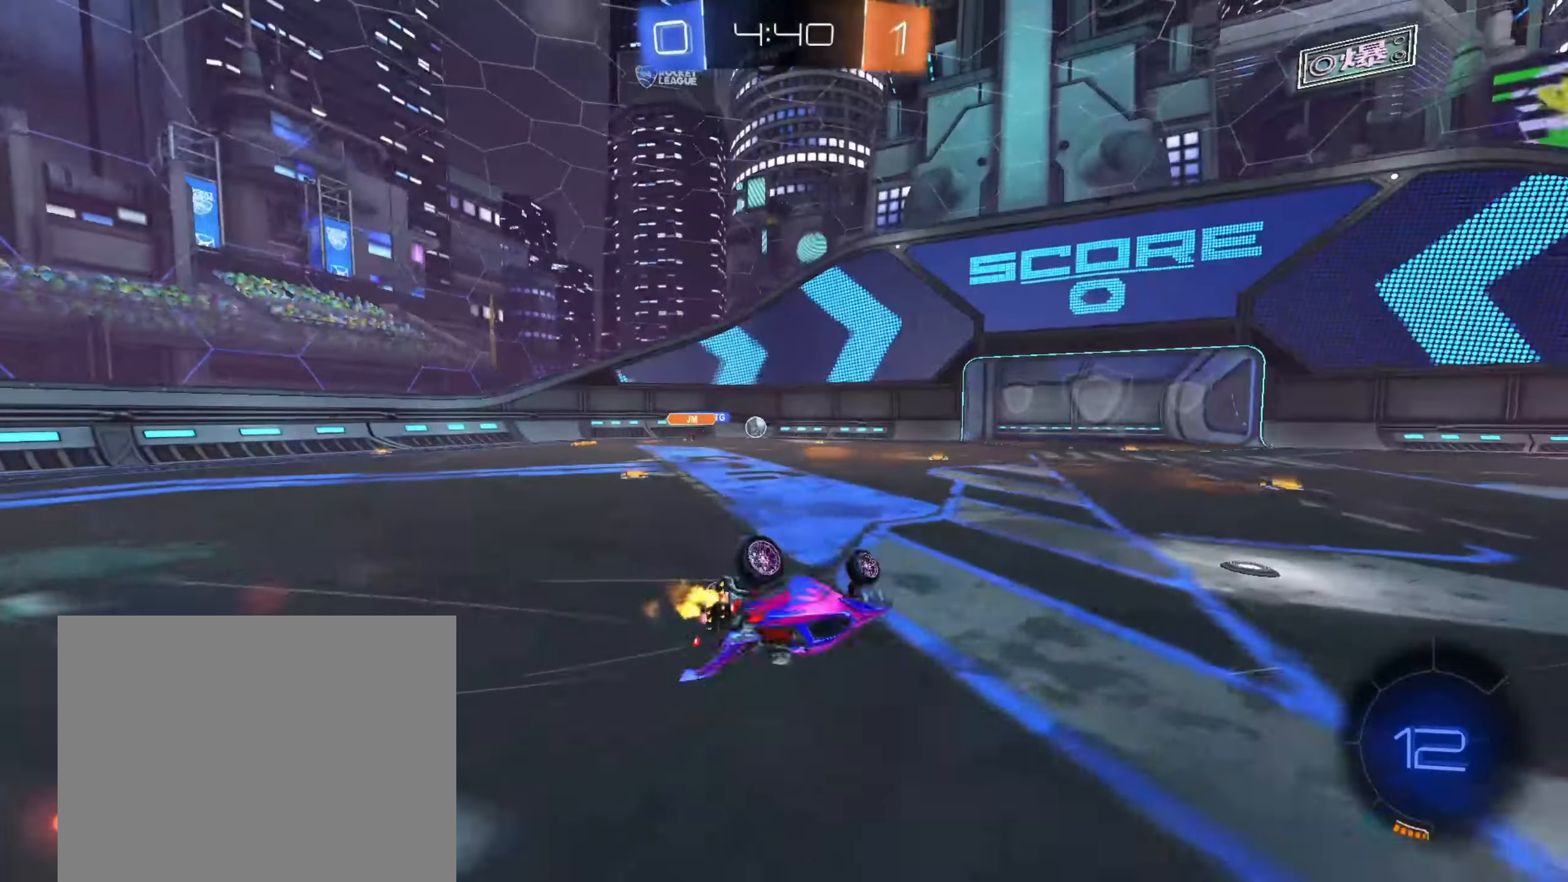
{"dt_ms": 500, "buttons": ["R2"], "left_stick": "center", "right_stick": "center", "events": [[417, "R2", "down"], [417, "left_stick", "center"], [433, "R1", "up"]]}
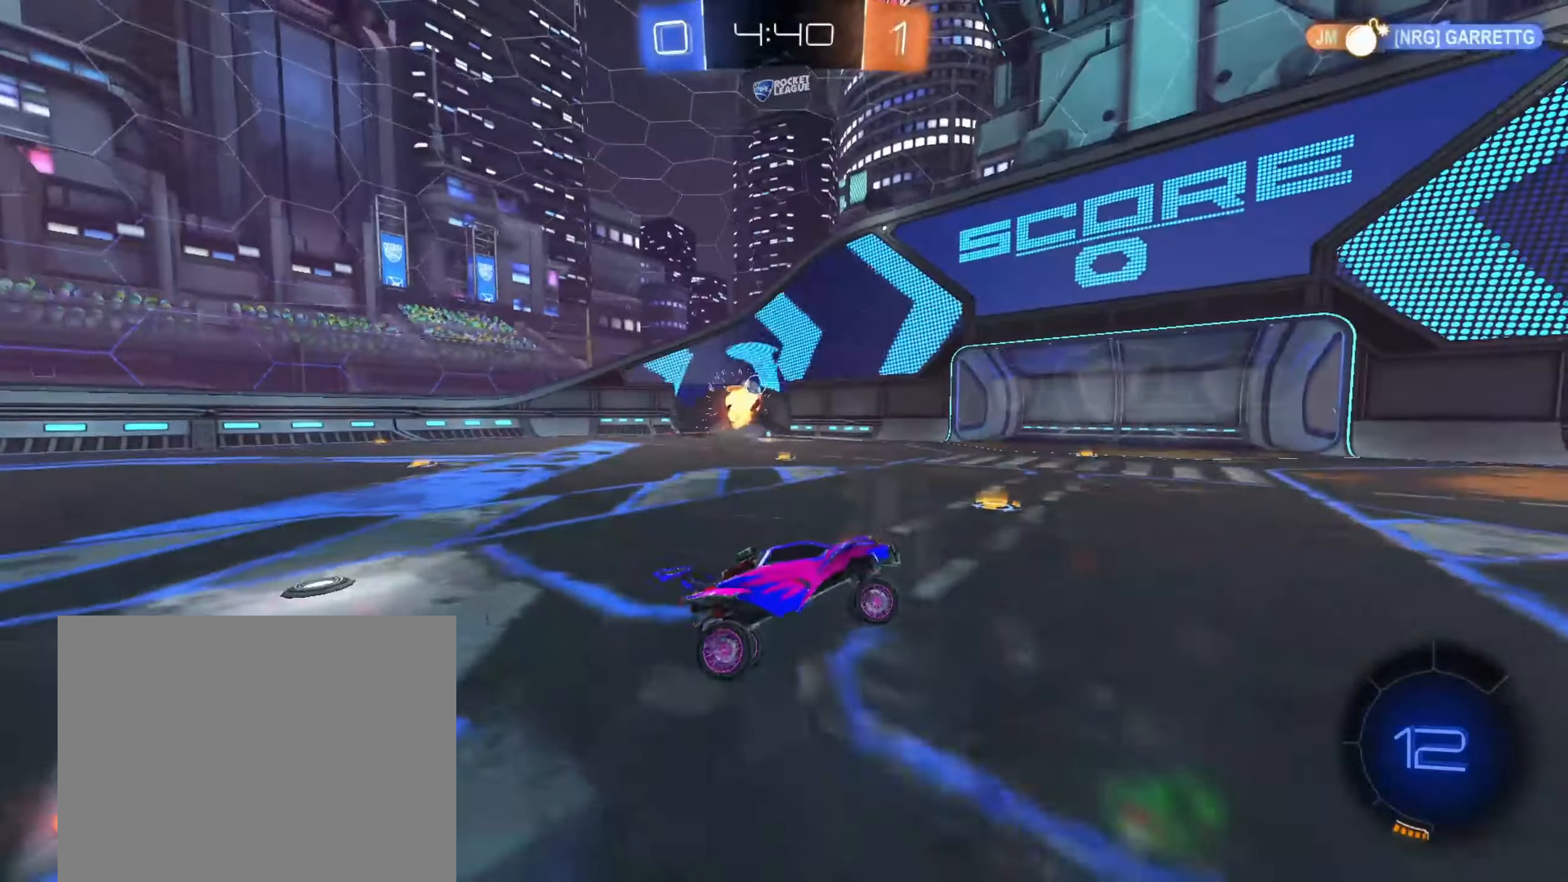
{"dt_ms": 1000, "buttons": ["R2"], "left_stick": "left", "right_stick": "center", "events": [[133, "left_stick", "left"], [350, "left_stick", "right"], [550, "left_stick", "left"], [683, "SQUARE", "down"], [850, "SQUARE", "up"]]}
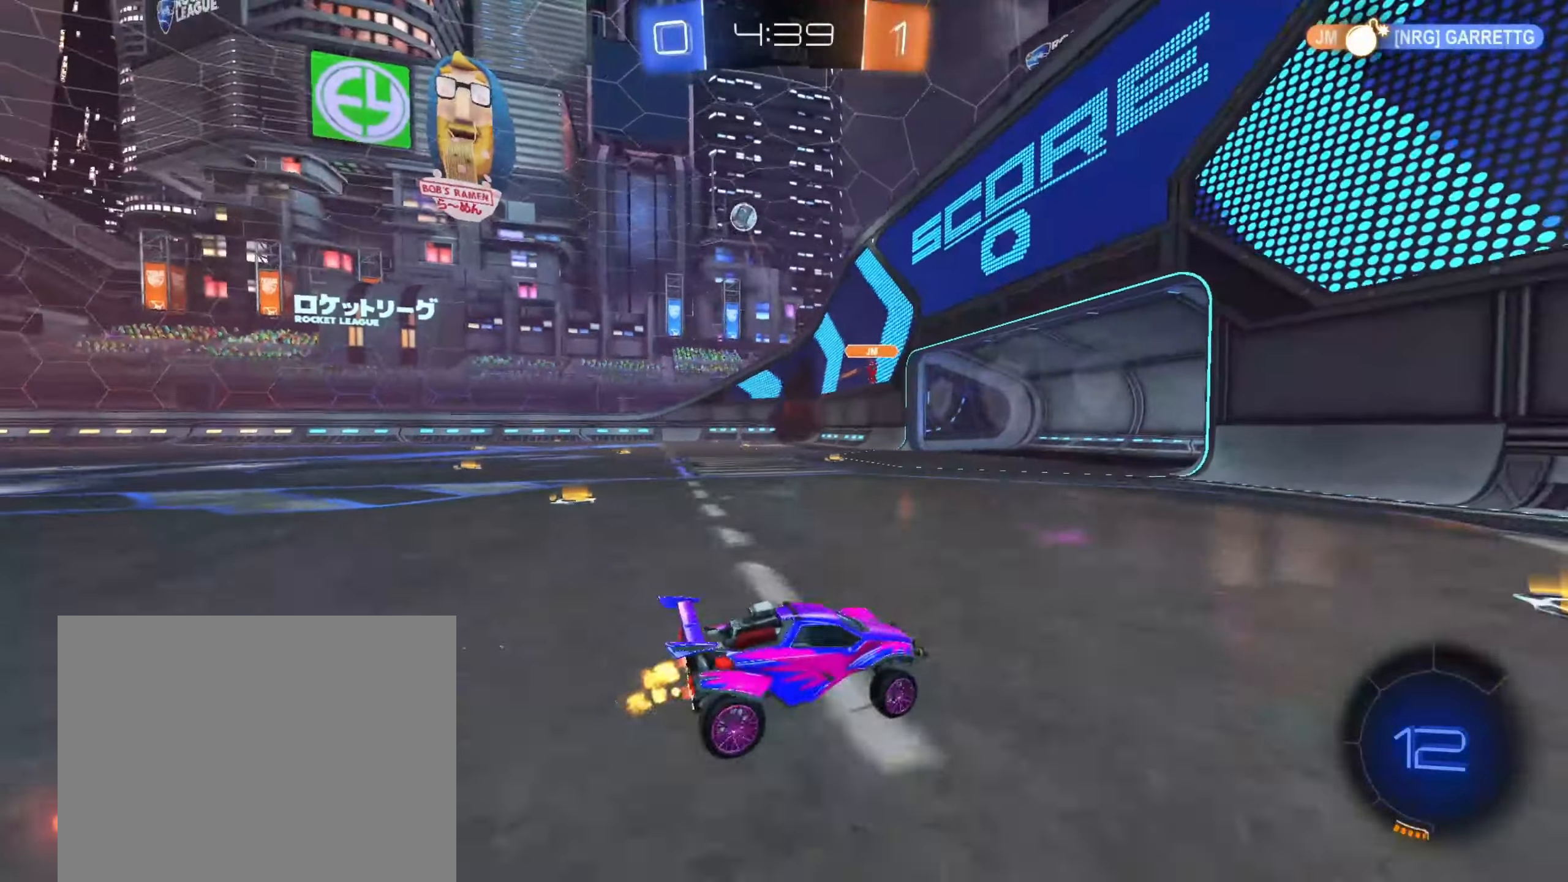
{"dt_ms": 500, "buttons": ["R2"], "left_stick": "right", "right_stick": "center", "events": [[267, "left_stick", "right"]]}
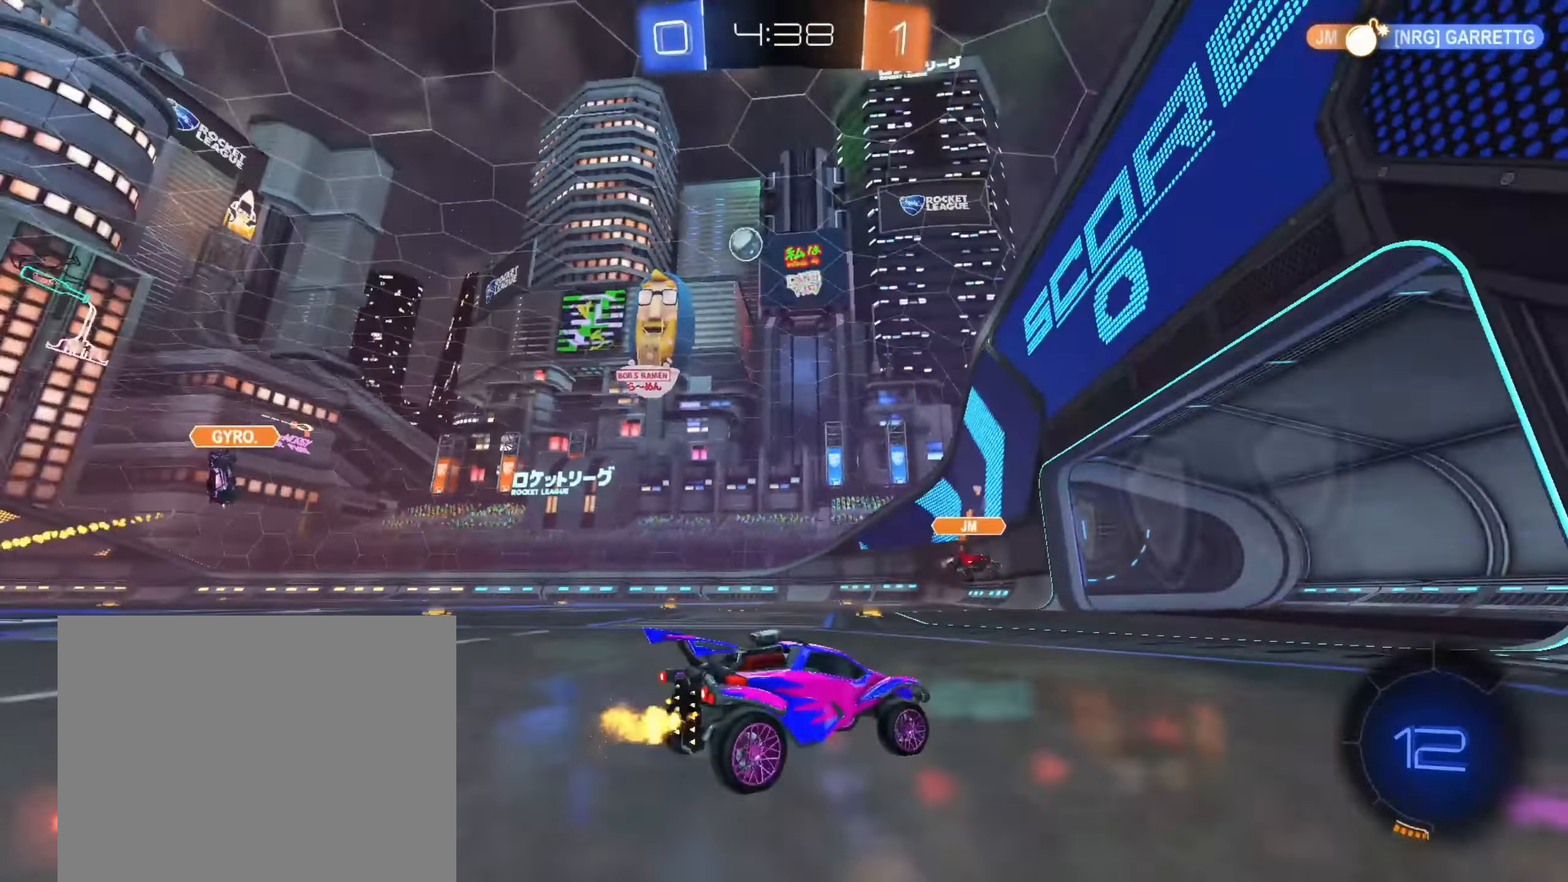
{"dt_ms": 500, "buttons": ["R2"], "left_stick": "left", "right_stick": "center", "events": [[250, "left_stick", "left"]]}
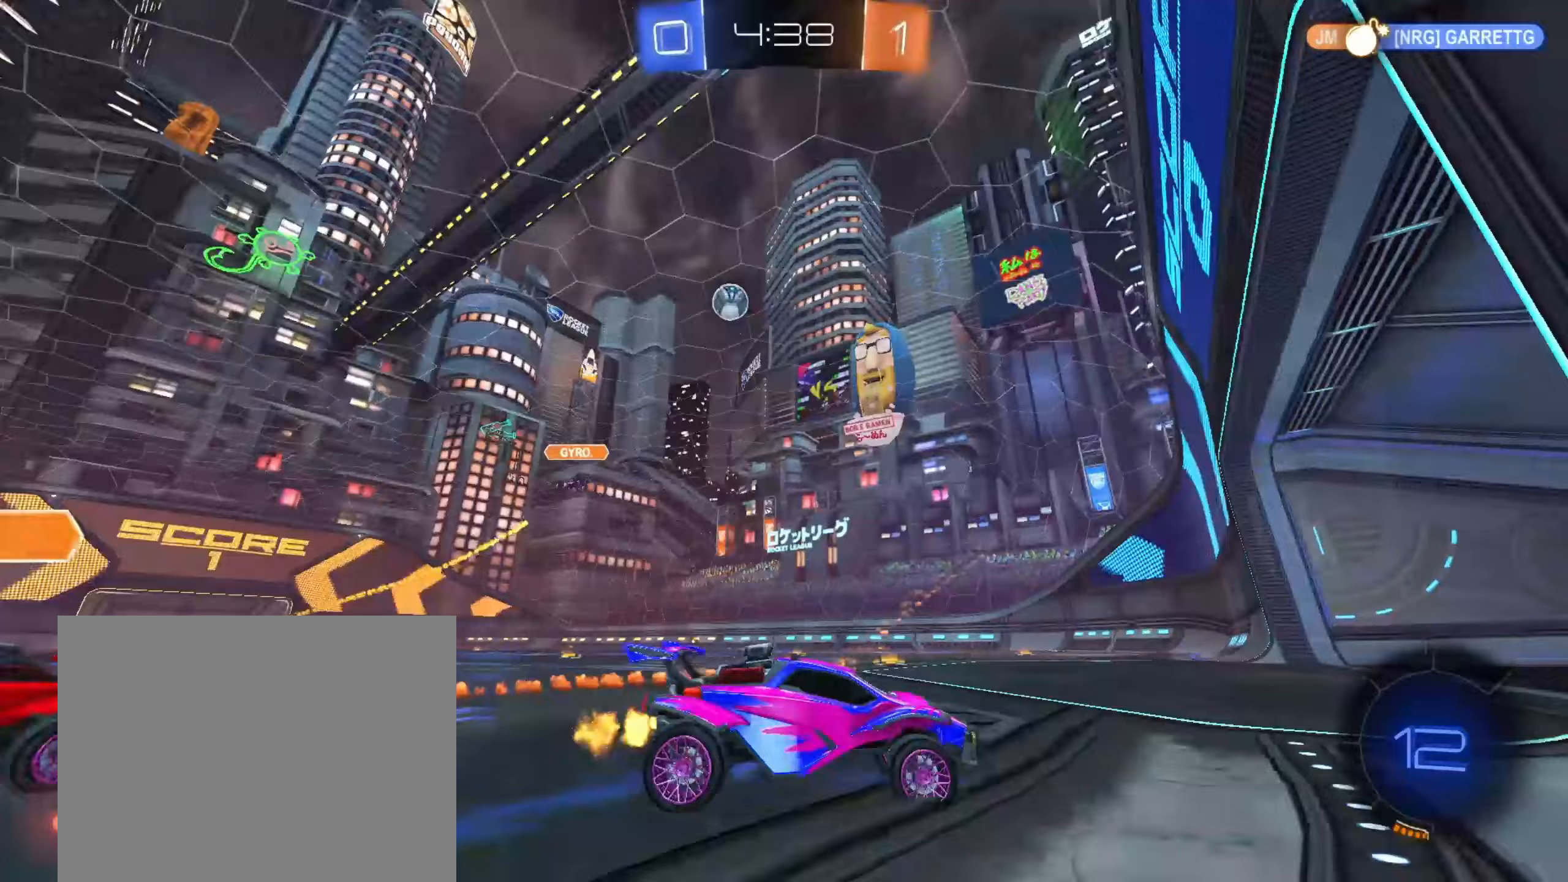
{"dt_ms": 500, "buttons": ["R2"], "left_stick": "left", "right_stick": "center", "events": [[100, "R2", "up"], [117, "L2", "down"], [333, "L2", "up"], [350, "R2", "down"]]}
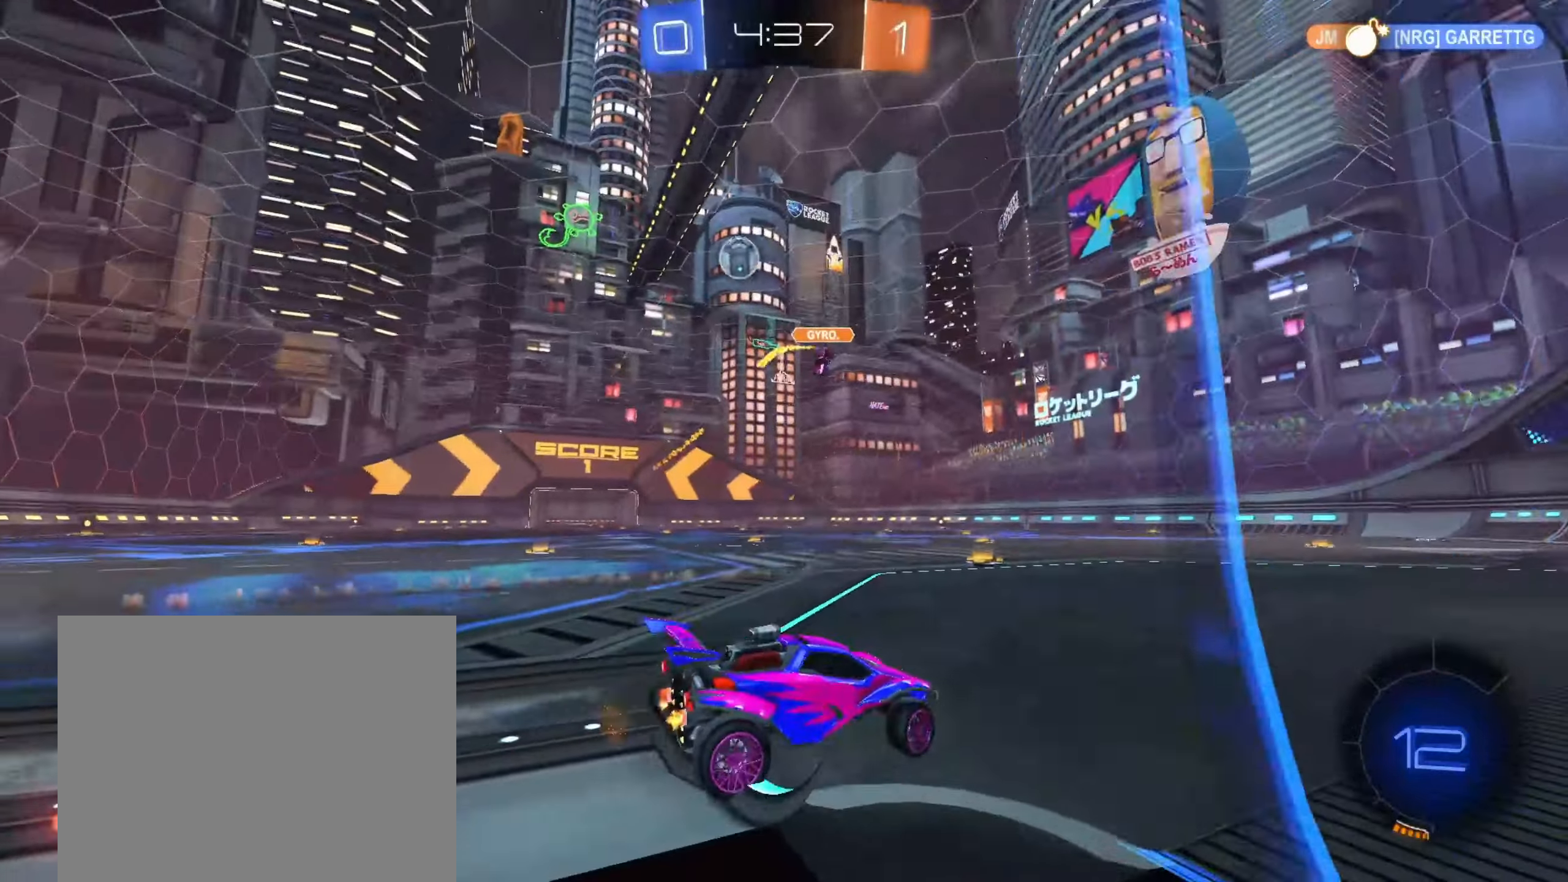
{"dt_ms": 500, "buttons": ["R2"], "left_stick": "center", "right_stick": "center", "events": [[217, "left_stick", "center"]]}
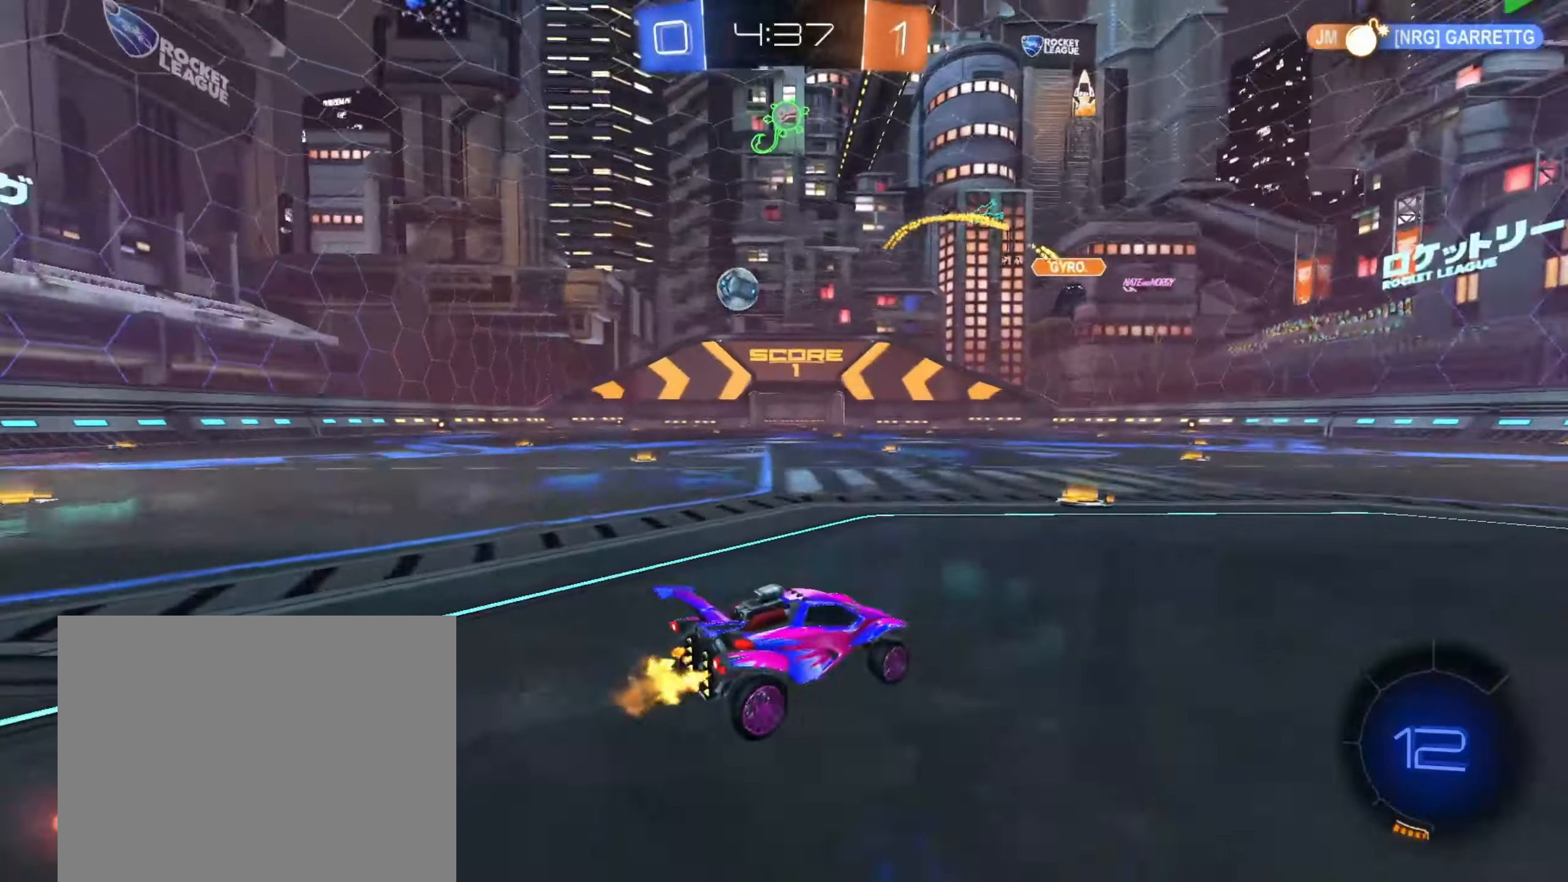
{"dt_ms": 500, "buttons": ["R2"], "left_stick": "center", "right_stick": "center", "events": [[17, "left_stick", "left"], [167, "left_stick", "center"], [250, "left_stick", "left"], [300, "SQUARE", "down"], [433, "left_stick", "center"], [483, "SQUARE", "up"]]}
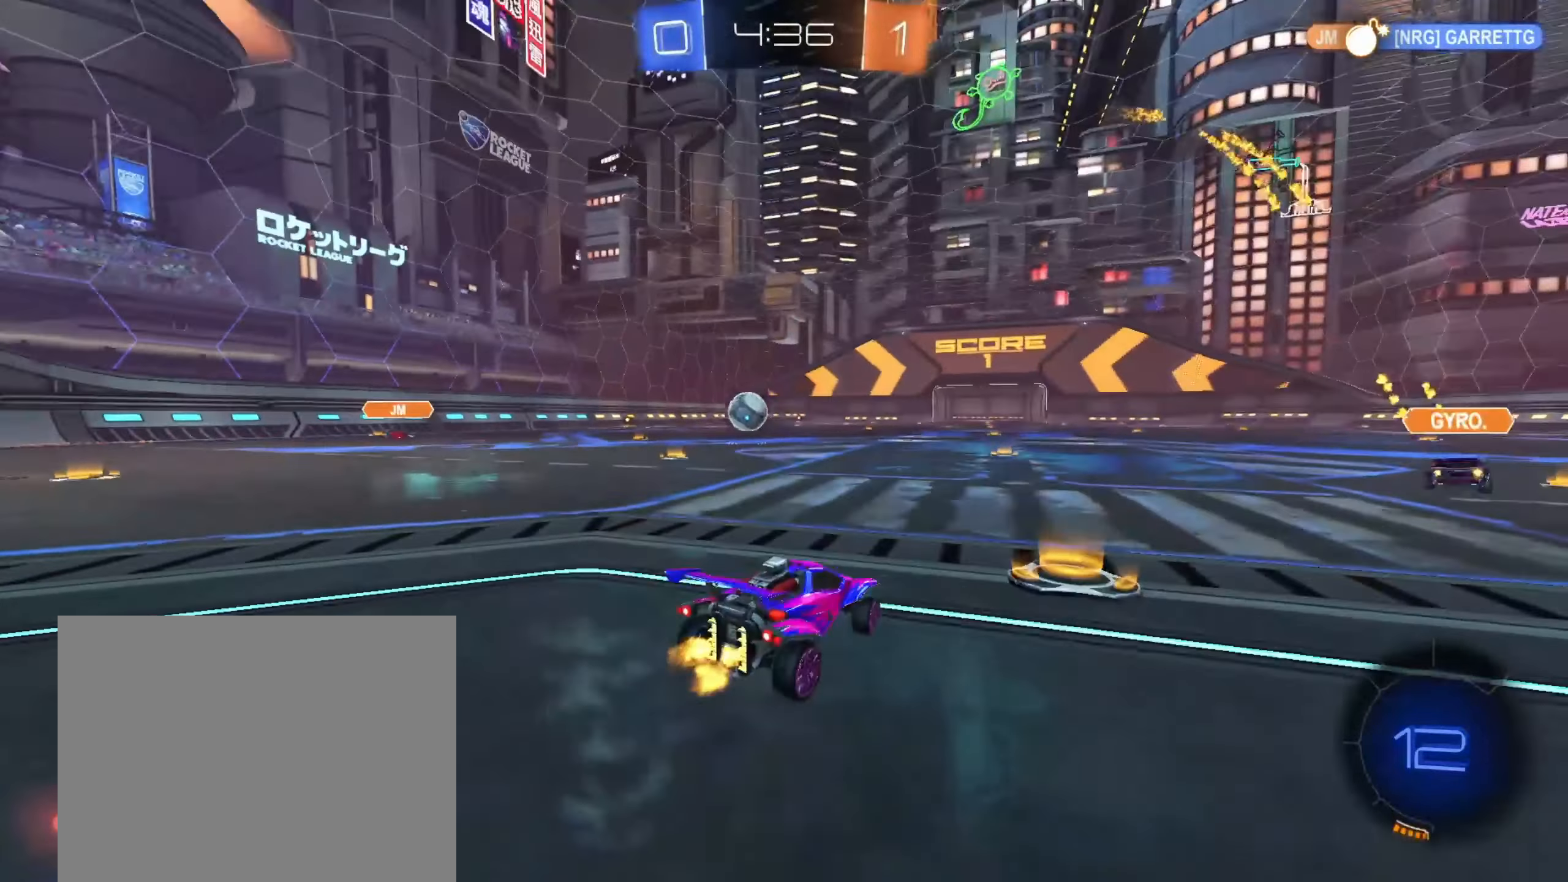
{"dt_ms": 500, "buttons": ["R2"], "left_stick": "center", "right_stick": "center", "events": [[50, "left_stick", "left"], [433, "left_stick", "center"]]}
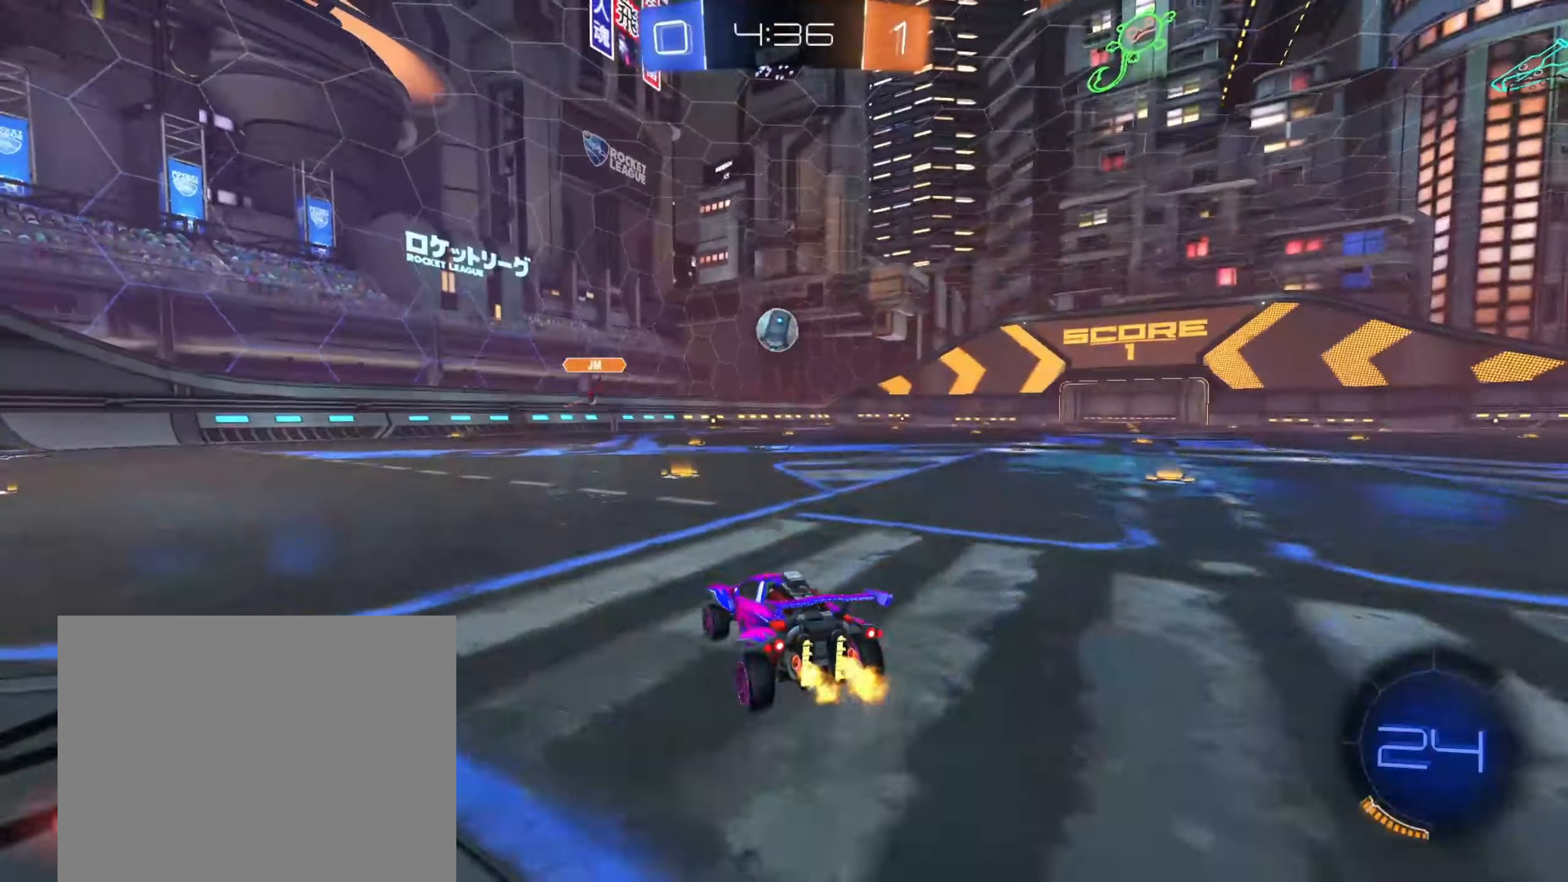
{"dt_ms": 500, "buttons": ["R2"], "left_stick": "left", "right_stick": "center", "events": [[50, "left_stick", "right"], [183, "left_stick", "center"], [400, "left_stick", "left"], [417, "SQUARE", "down"], [500, "SQUARE", "up"]]}
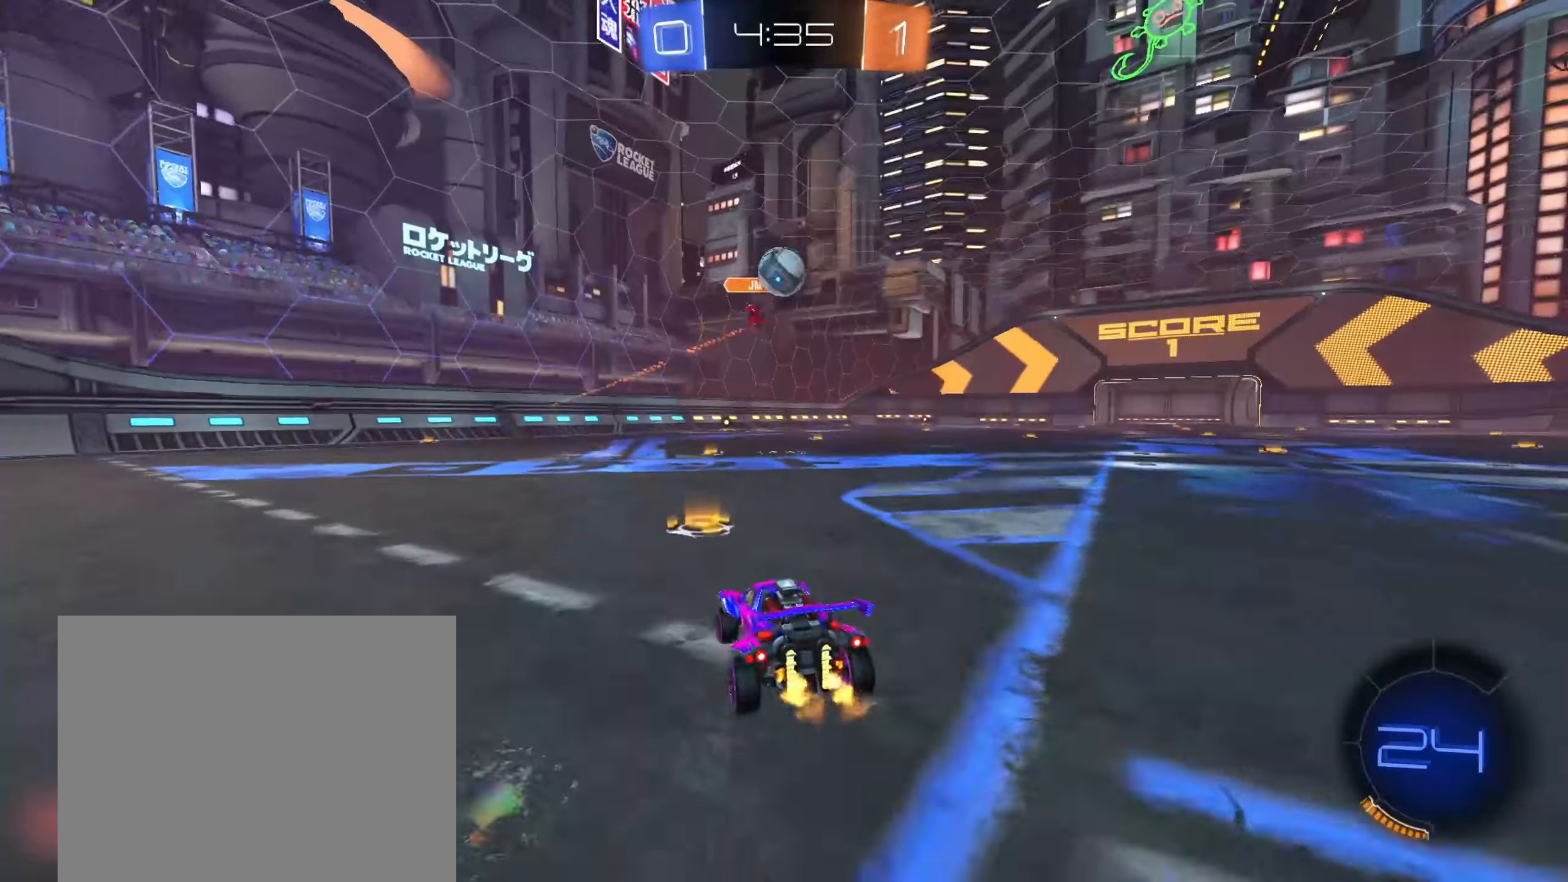
{"dt_ms": 500, "buttons": ["R2"], "left_stick": "left", "right_stick": "center", "events": []}
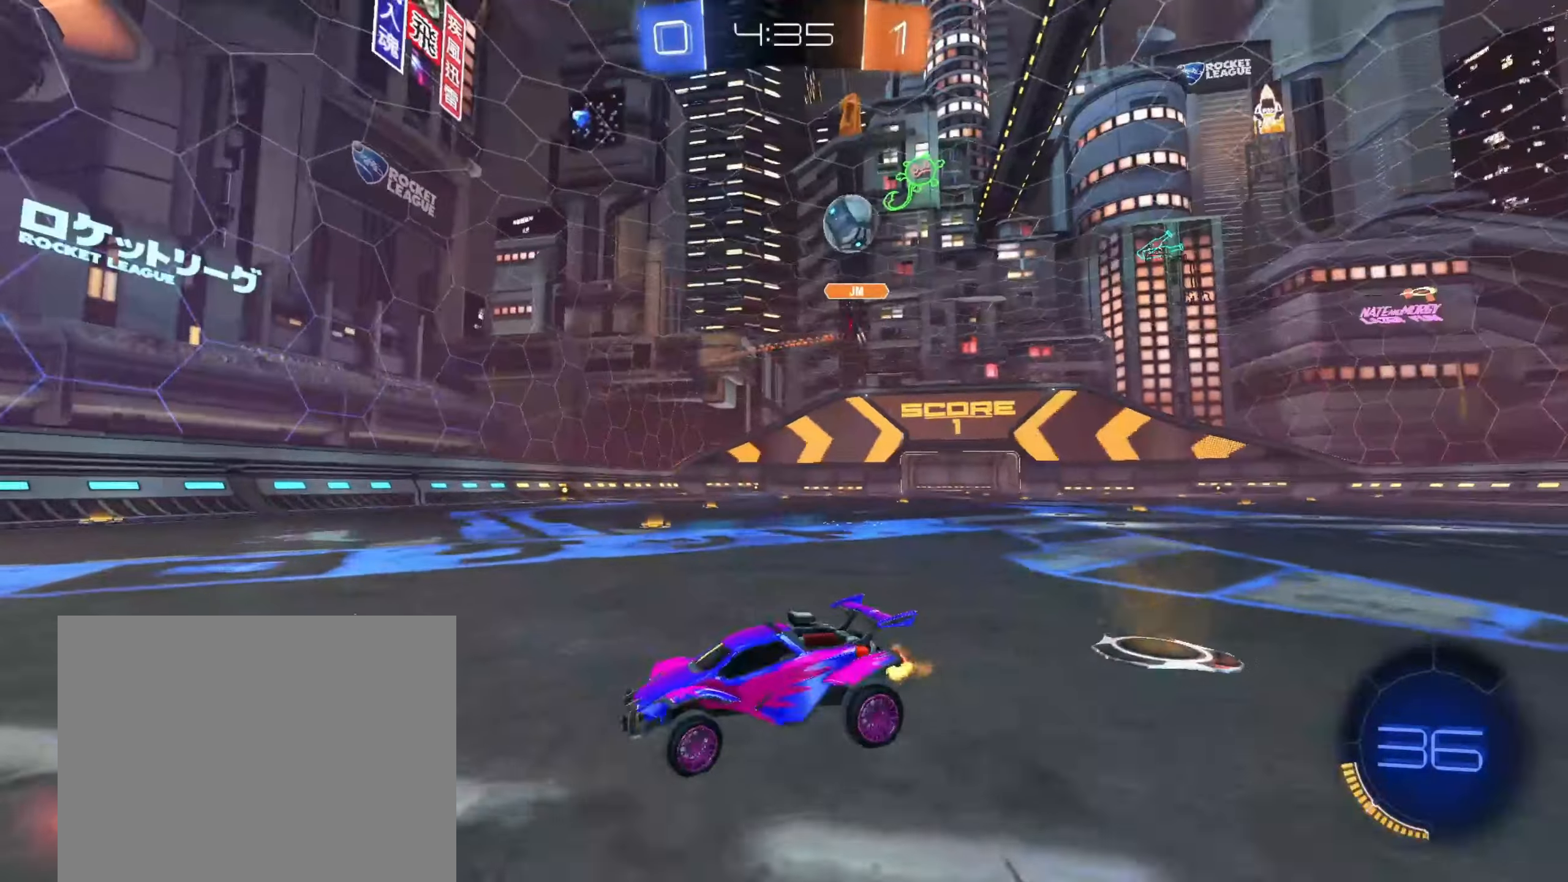
{"dt_ms": 500, "buttons": ["R2"], "left_stick": "left", "right_stick": "right", "events": [[50, "left_stick", "center"], [100, "right_stick", "right"], [117, "left_stick", "left"], [300, "left_stick", "center"], [483, "left_stick", "left"]]}
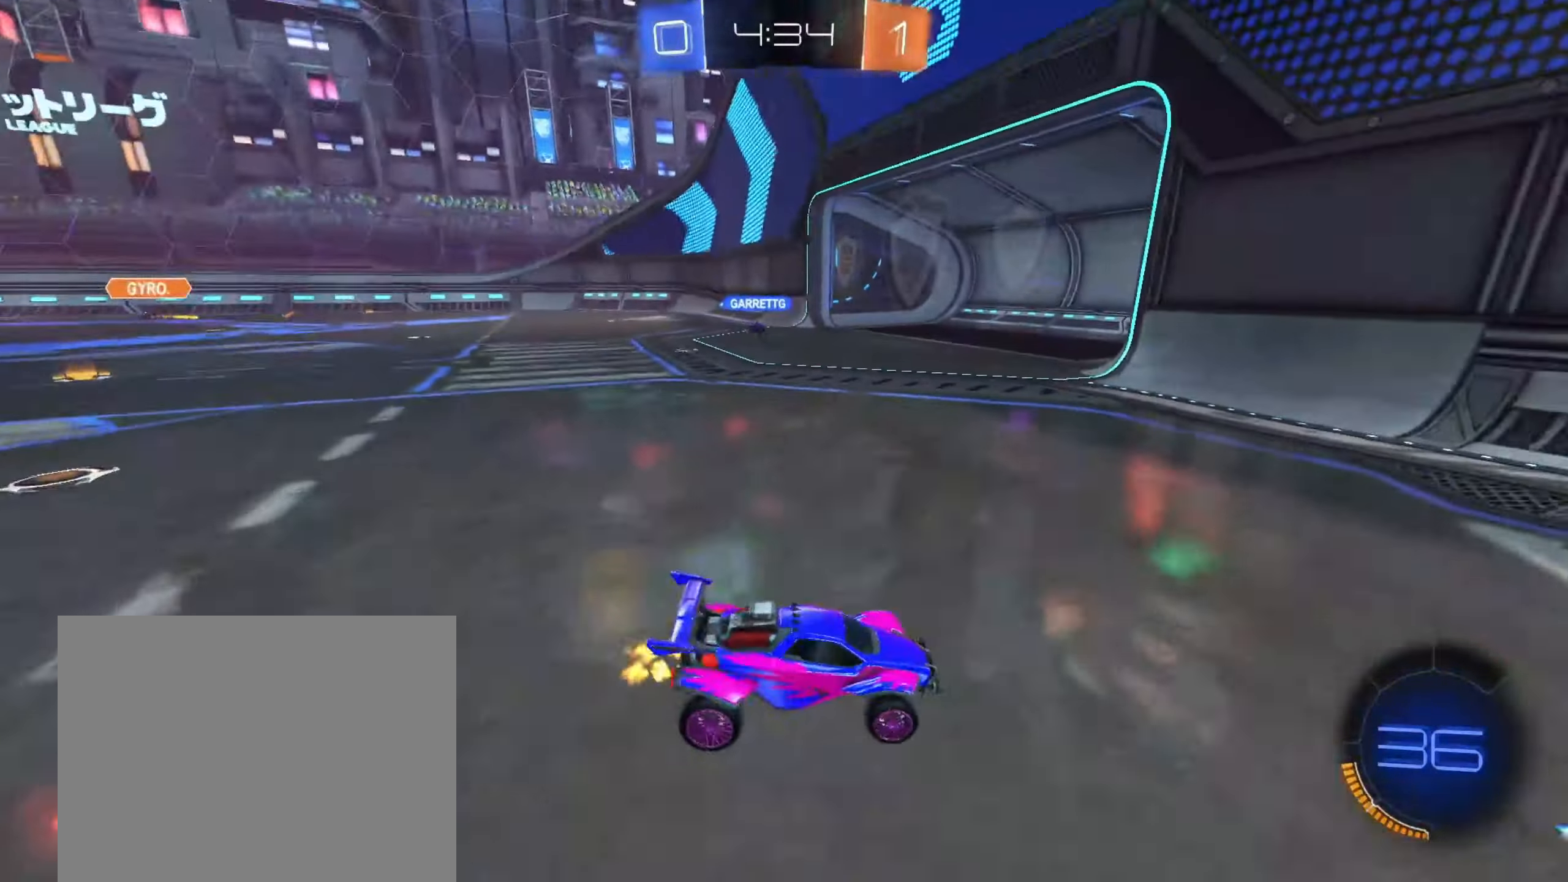
{"dt_ms": 500, "buttons": ["R2"], "left_stick": "left", "right_stick": "center", "events": [[133, "right_stick", "center"], [167, "left_stick", "center"], [483, "left_stick", "left"]]}
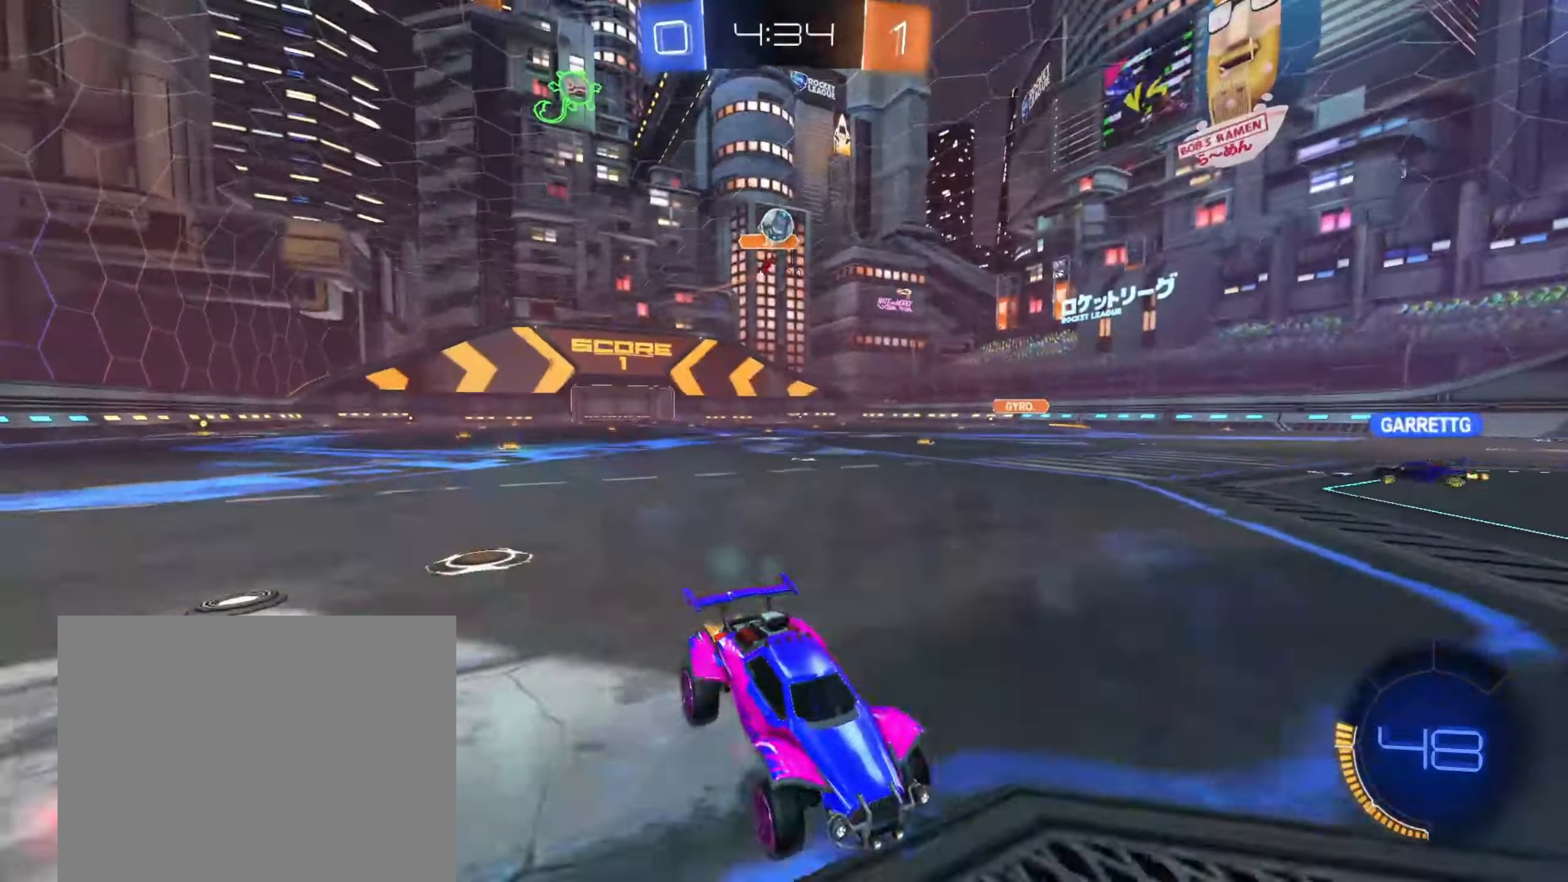
{"dt_ms": 500, "buttons": ["R2"], "left_stick": "center", "right_stick": "center", "events": [[283, "left_stick", "center"]]}
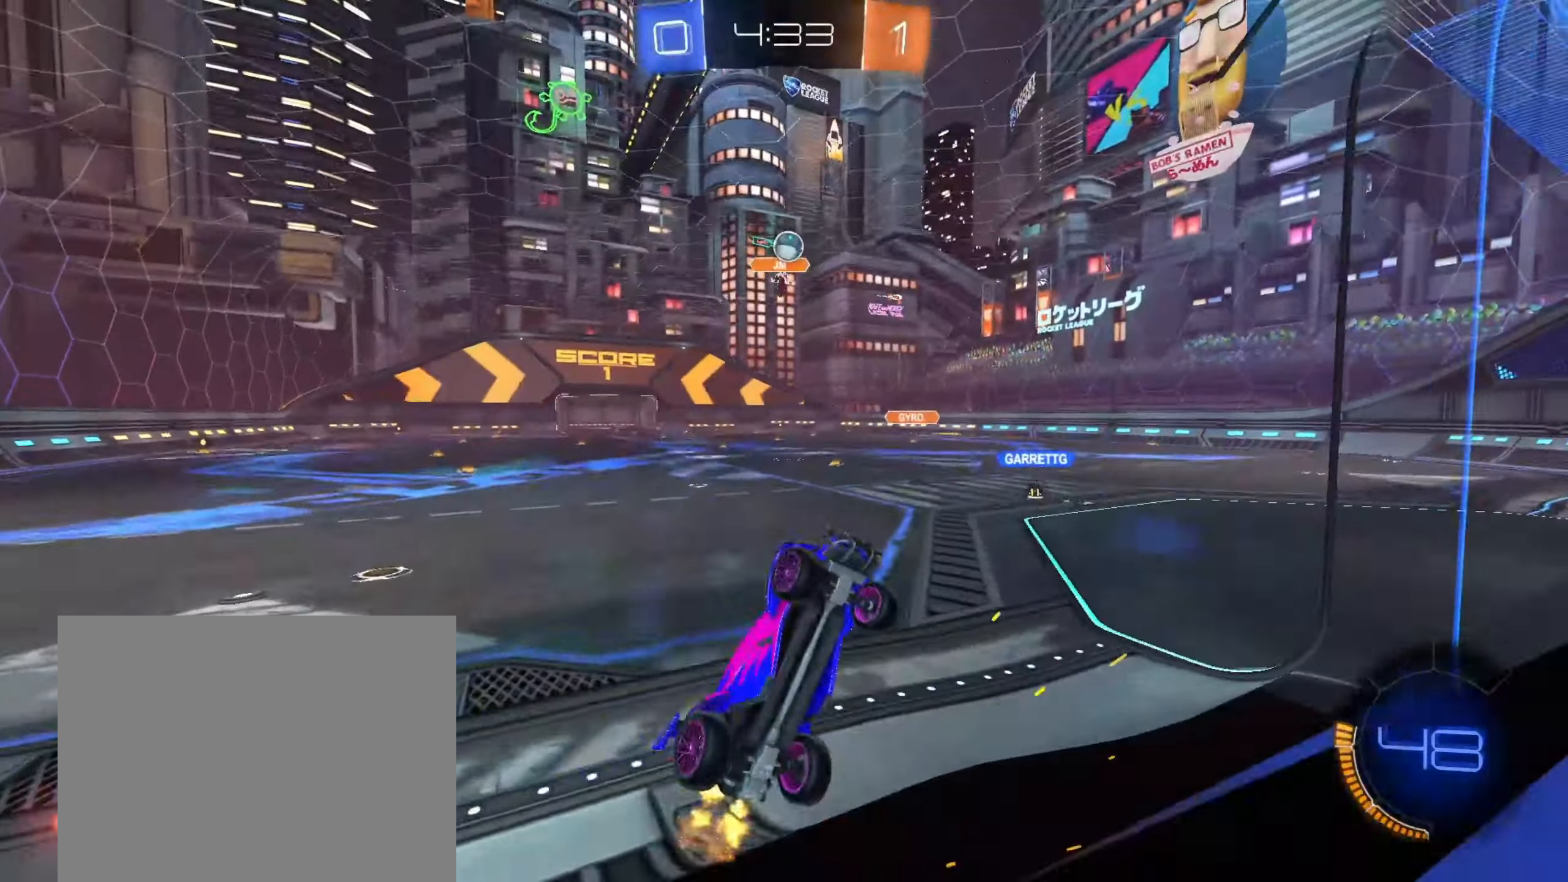
{"dt_ms": 500, "buttons": ["R2"], "left_stick": "left", "right_stick": "center", "events": [[383, "left_stick", "left"]]}
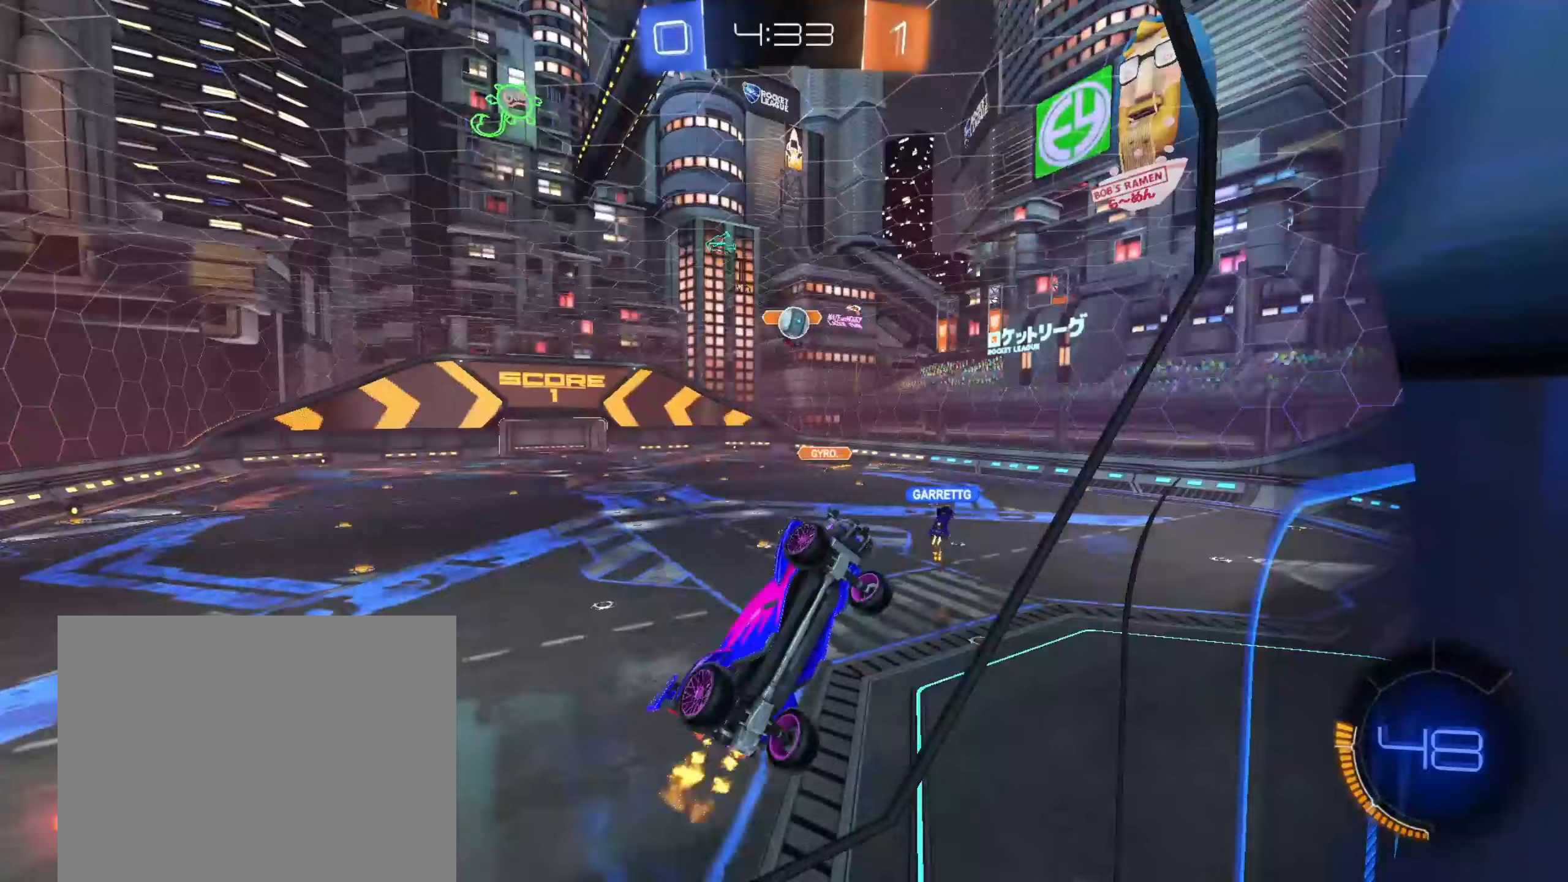
{"dt_ms": 1000, "buttons": ["R2"], "left_stick": "center", "right_stick": "center", "events": [[83, "left_stick", "center"], [333, "left_stick", "left"], [500, "L2", "down"], [517, "R2", "up"], [600, "left_stick", "center"], [700, "R2", "down"], [717, "L2", "up"], [733, "left_stick", "left"], [867, "left_stick", "center"]]}
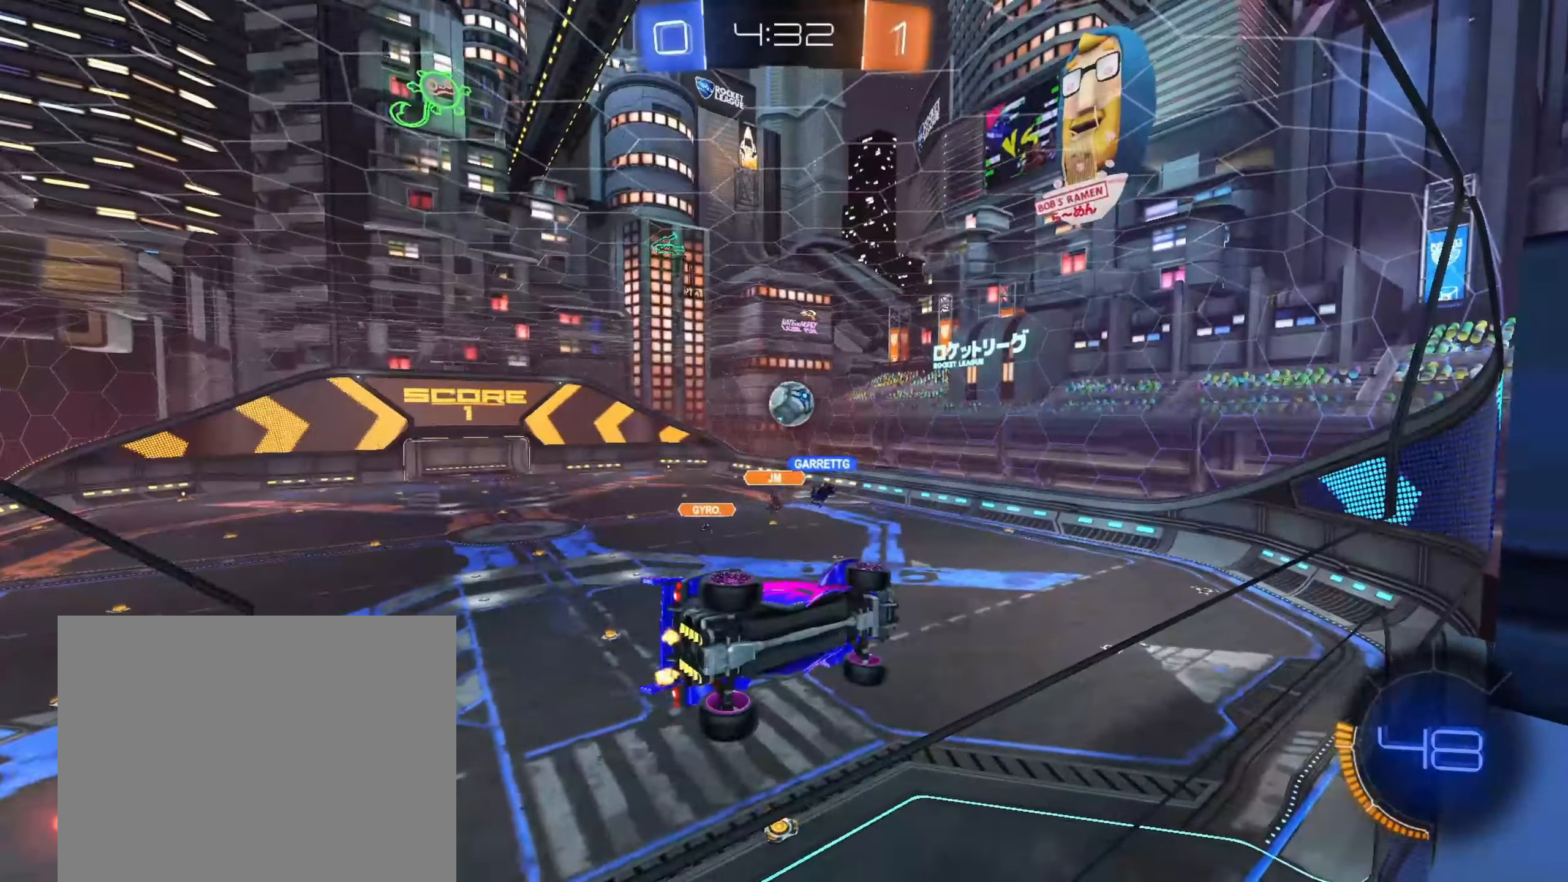
{"dt_ms": 1000, "buttons": [], "left_stick": "up-right", "right_stick": "center", "events": [[100, "left_stick", "left"], [267, "CROSS", "down"], [267, "left_stick", "down"], [333, "CIRCLE", "down"], [367, "left_stick", "down-right"], [433, "CROSS", "up"], [533, "left_stick", "center"], [600, "left_stick", "left"], [667, "CIRCLE", "up"], [733, "R2", "up"], [800, "left_stick", "down-right"], [850, "R1", "down"], [900, "left_stick", "center"], [950, "left_stick", "up"], [1000, "R1", "up"], [1000, "left_stick", "up-right"]]}
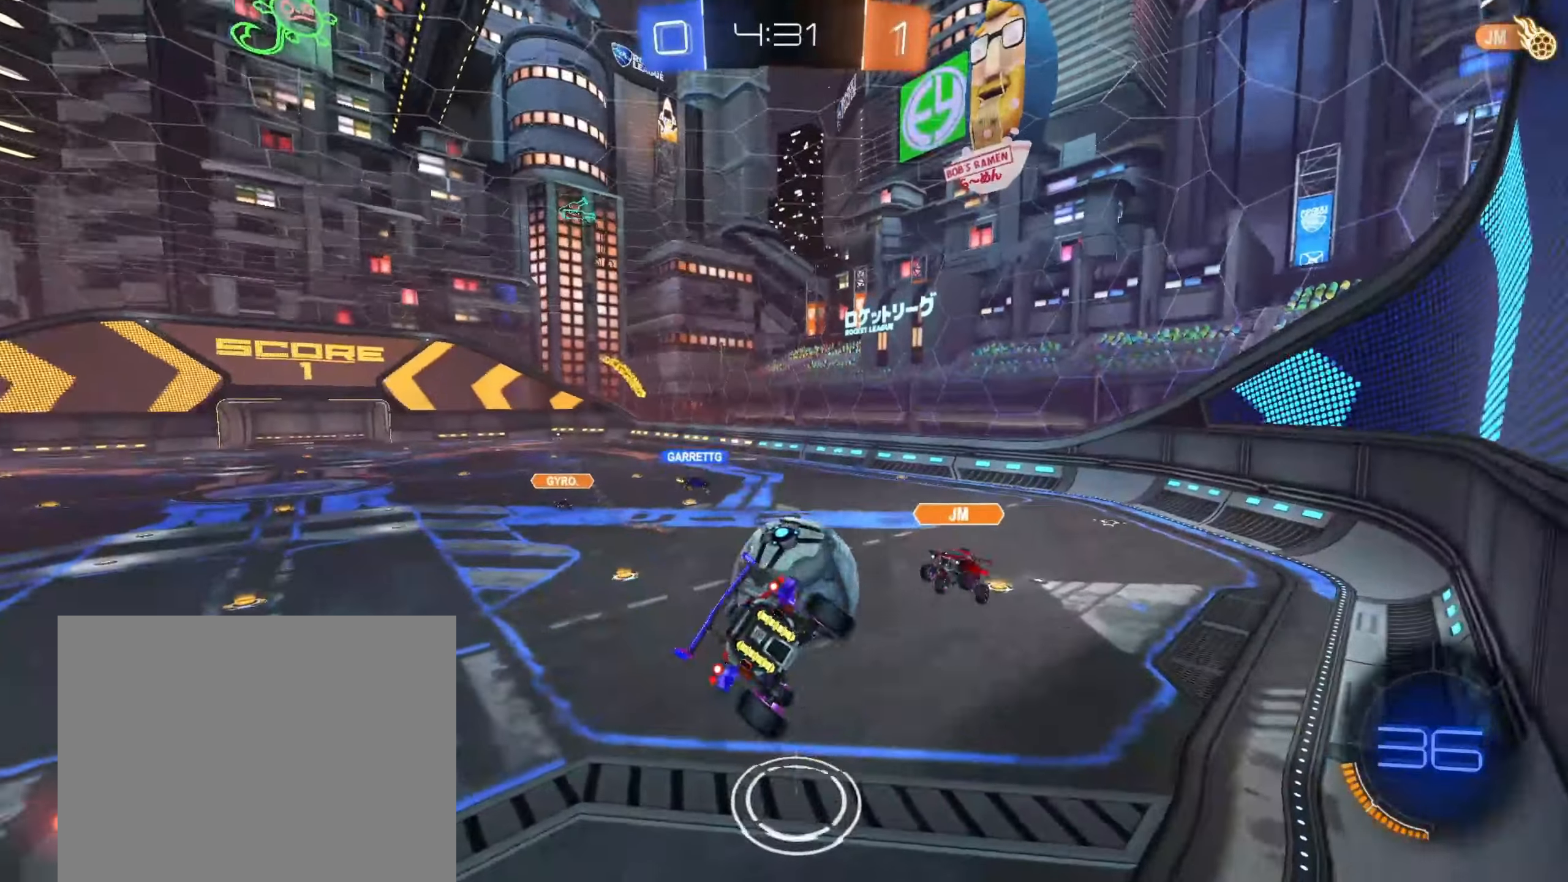
{"dt_ms": 500, "buttons": ["R2"], "left_stick": "down-right", "right_stick": "center", "events": [[67, "R2", "down"], [117, "CROSS", "down"], [217, "L3", "down"], [300, "CROSS", "up"], [317, "L3", "up"], [317, "left_stick", "down-right"]]}
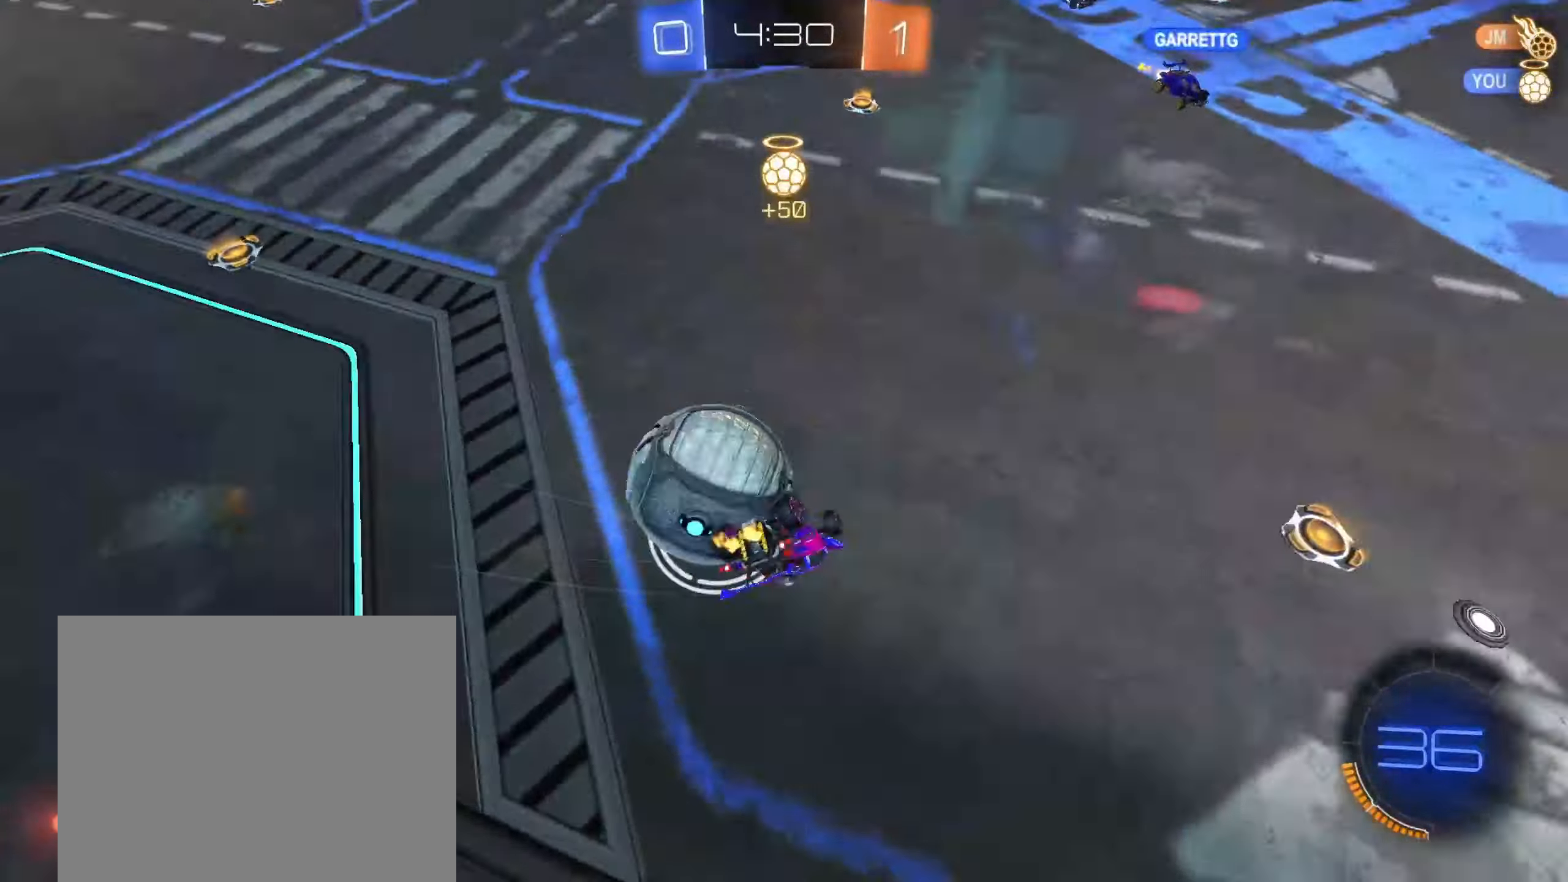
{"dt_ms": 500, "buttons": ["R1"], "left_stick": "up-right", "right_stick": "center", "events": [[17, "left_stick", "right"], [183, "R2", "up"], [183, "left_stick", "down"], [200, "R1", "down"], [367, "left_stick", "up-right"]]}
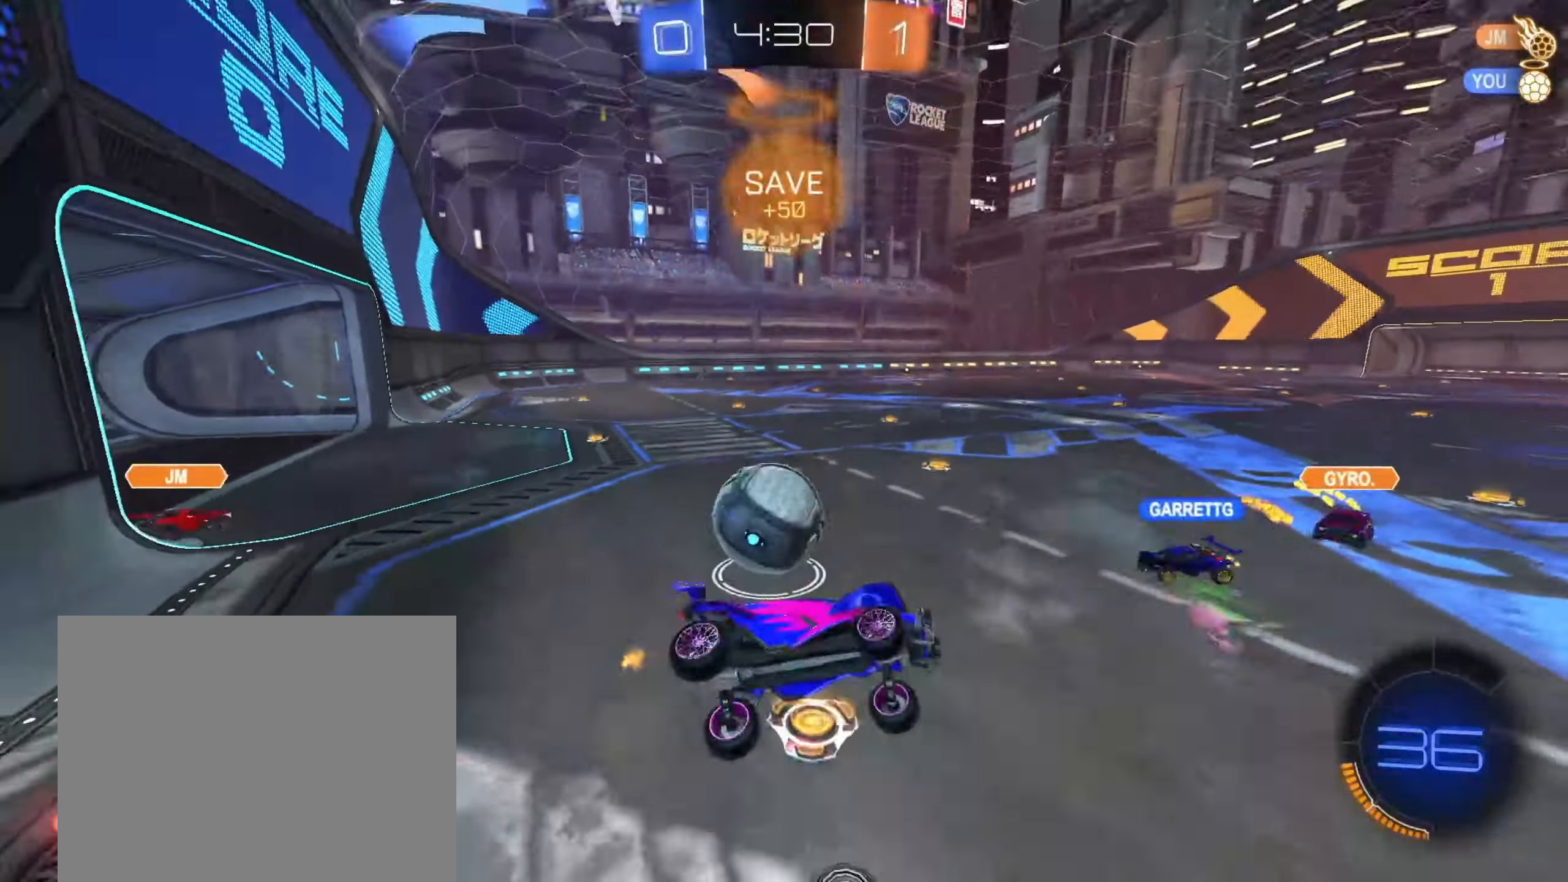
{"dt_ms": 500, "buttons": ["R2"], "left_stick": "up-right", "right_stick": "center", "events": [[50, "R1", "up"], [67, "left_stick", "center"], [150, "left_stick", "right"], [183, "R2", "down"], [350, "left_stick", "center"], [433, "left_stick", "up-right"]]}
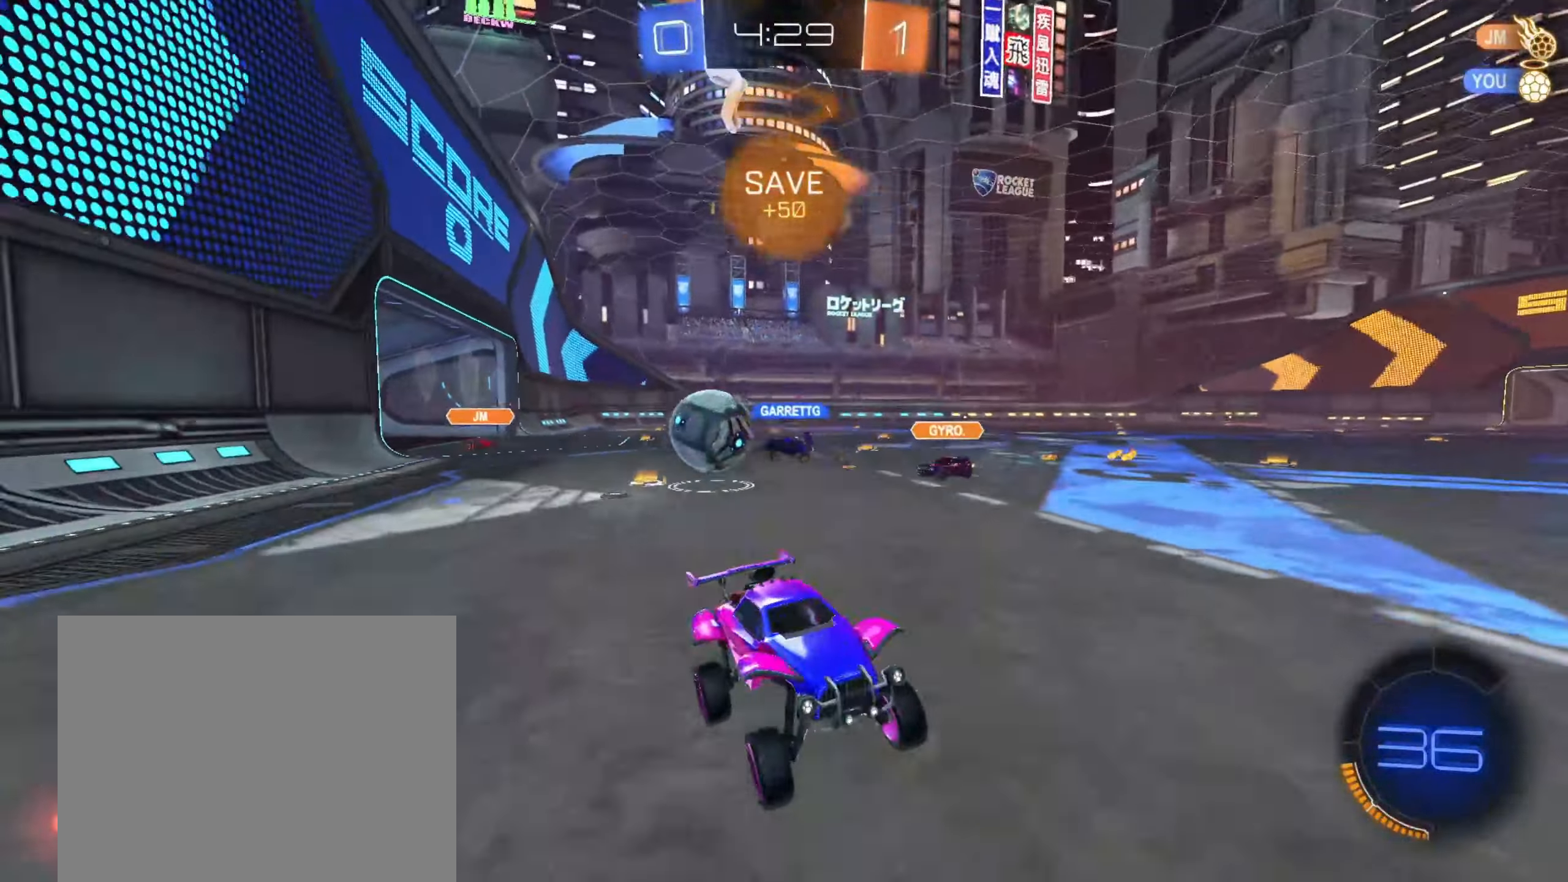
{"dt_ms": 500, "buttons": ["R2"], "left_stick": "up-right", "right_stick": "center"}
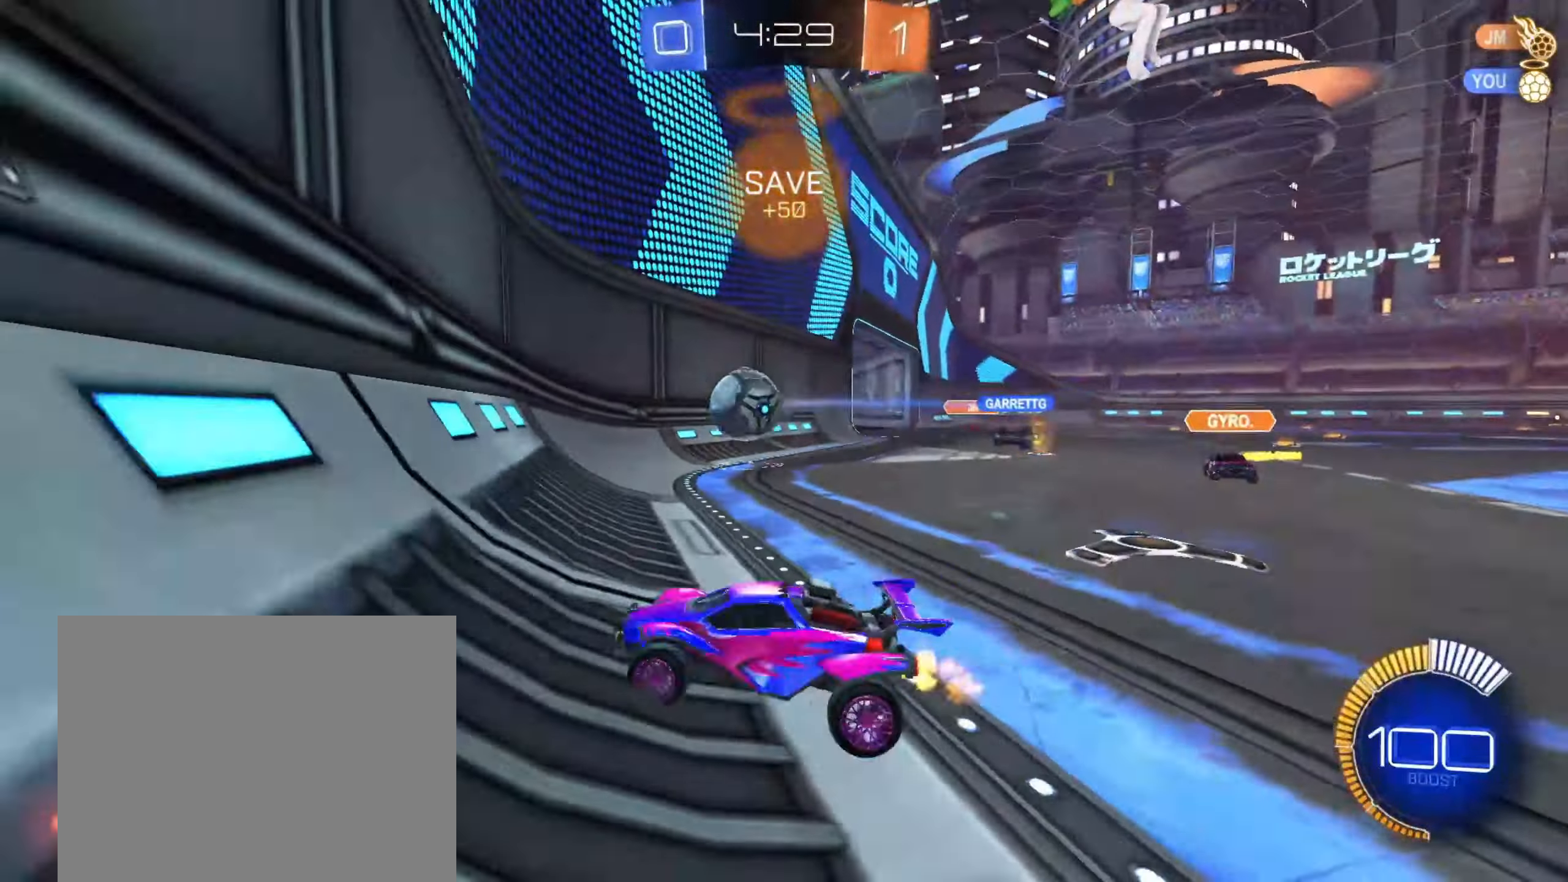
{"dt_ms": 500, "buttons": ["R2"], "left_stick": "down-left", "right_stick": "center", "events": [[83, "left_stick", "left"], [167, "R2", "up"], [183, "L2", "down"], [217, "left_stick", "down-left"], [400, "L2", "up"], [433, "R2", "down"]]}
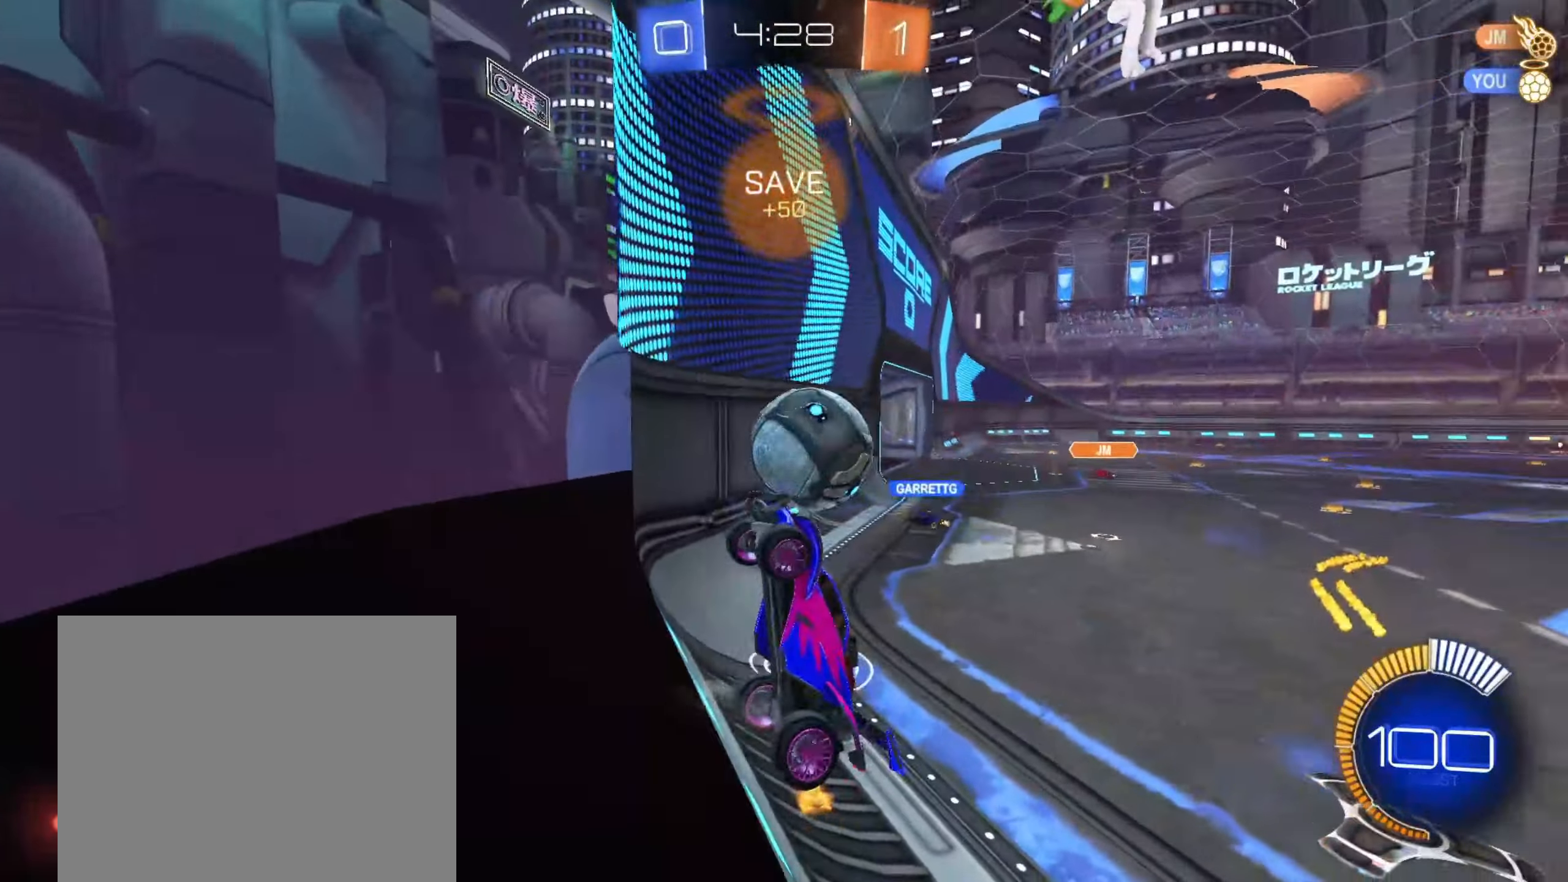
{"dt_ms": 500, "buttons": [], "left_stick": "left", "right_stick": "center", "events": [[50, "R2", "up"], [167, "CROSS", "down"], [300, "CROSS", "up"], [483, "left_stick", "left"]]}
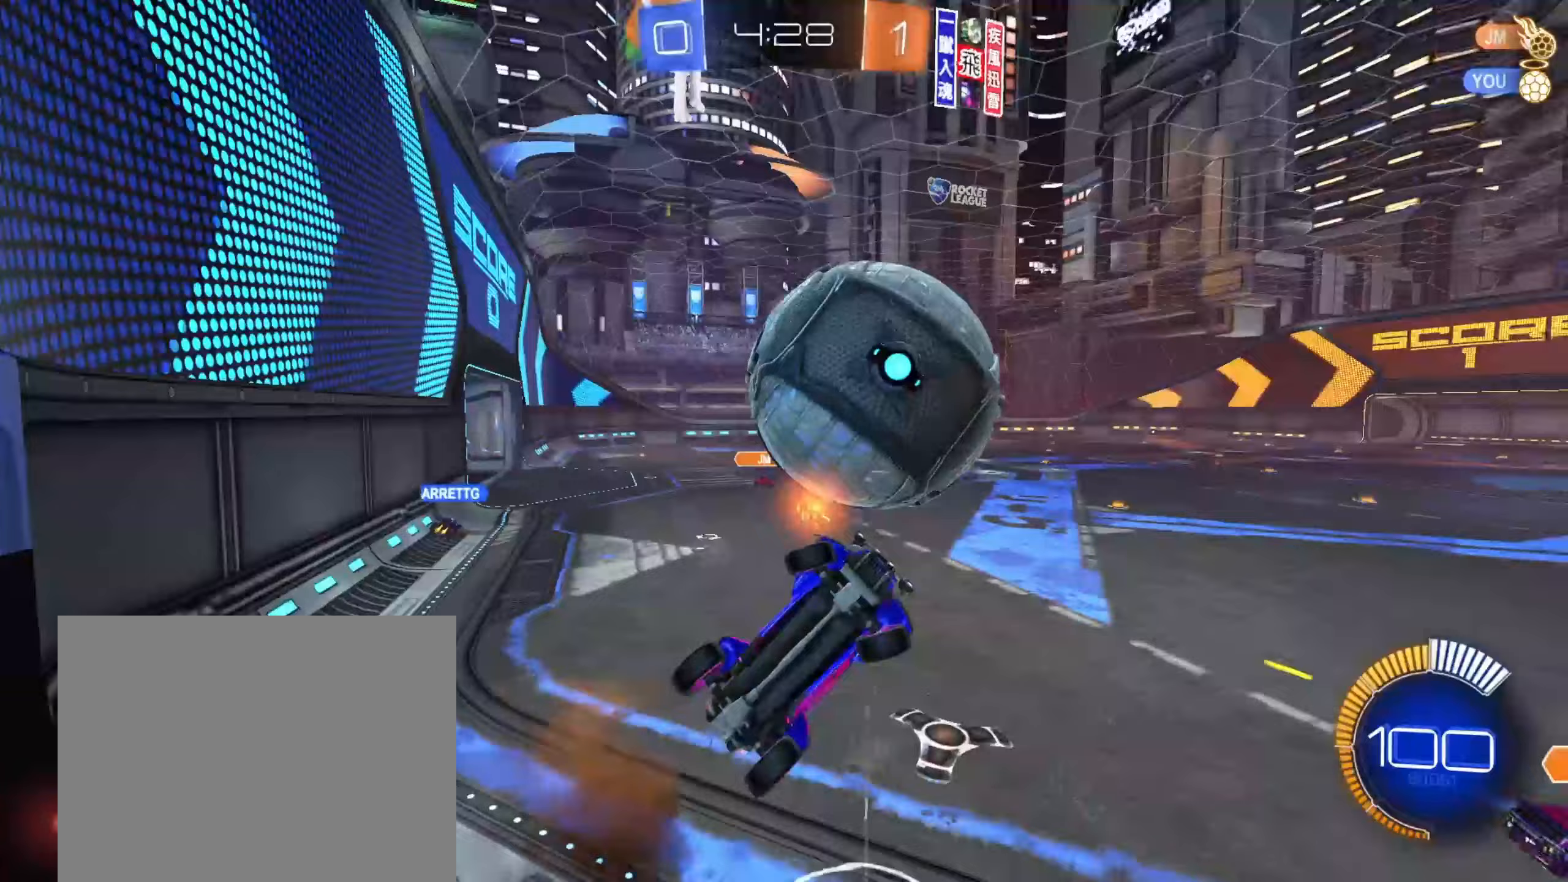
{"dt_ms": 500, "buttons": ["CIRCLE", "L1", "R2"], "left_stick": "down", "right_stick": "center", "events": [[50, "R1", "down"], [117, "left_stick", "center"], [167, "R2", "down"], [167, "left_stick", "down-right"], [183, "CIRCLE", "down"], [267, "left_stick", "down"], [350, "R1", "up"], [383, "L1", "down"]]}
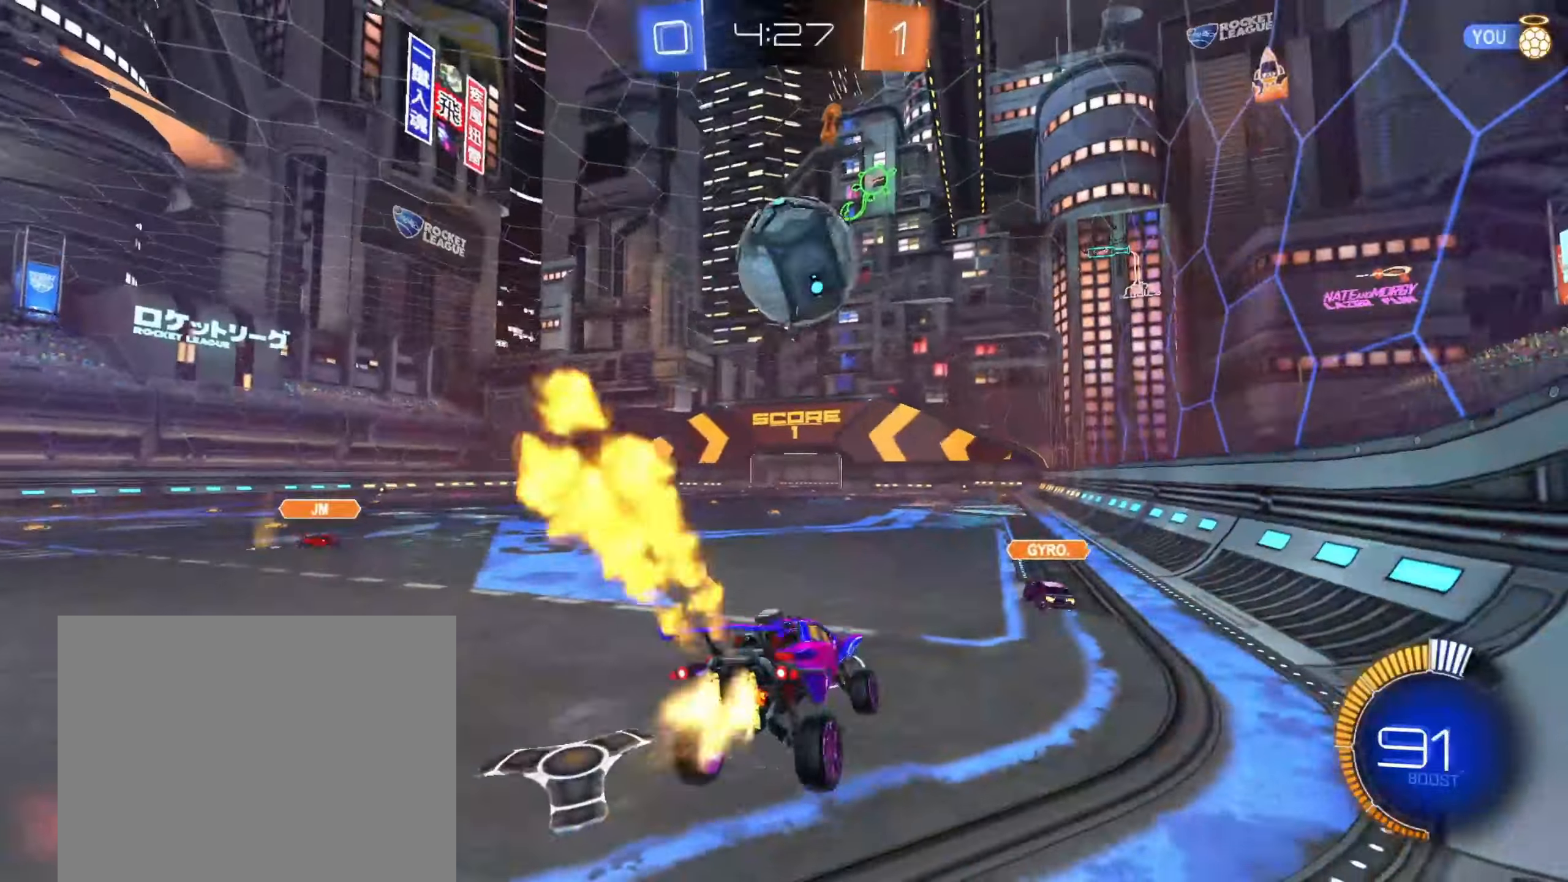
{"dt_ms": 500, "buttons": ["R2"], "left_stick": "left", "right_stick": "center", "events": [[33, "L1", "up"], [50, "CIRCLE", "up"], [117, "left_stick", "up-right"], [150, "CROSS", "down"], [300, "CROSS", "up"], [300, "left_stick", "down-left"], [433, "left_stick", "left"]]}
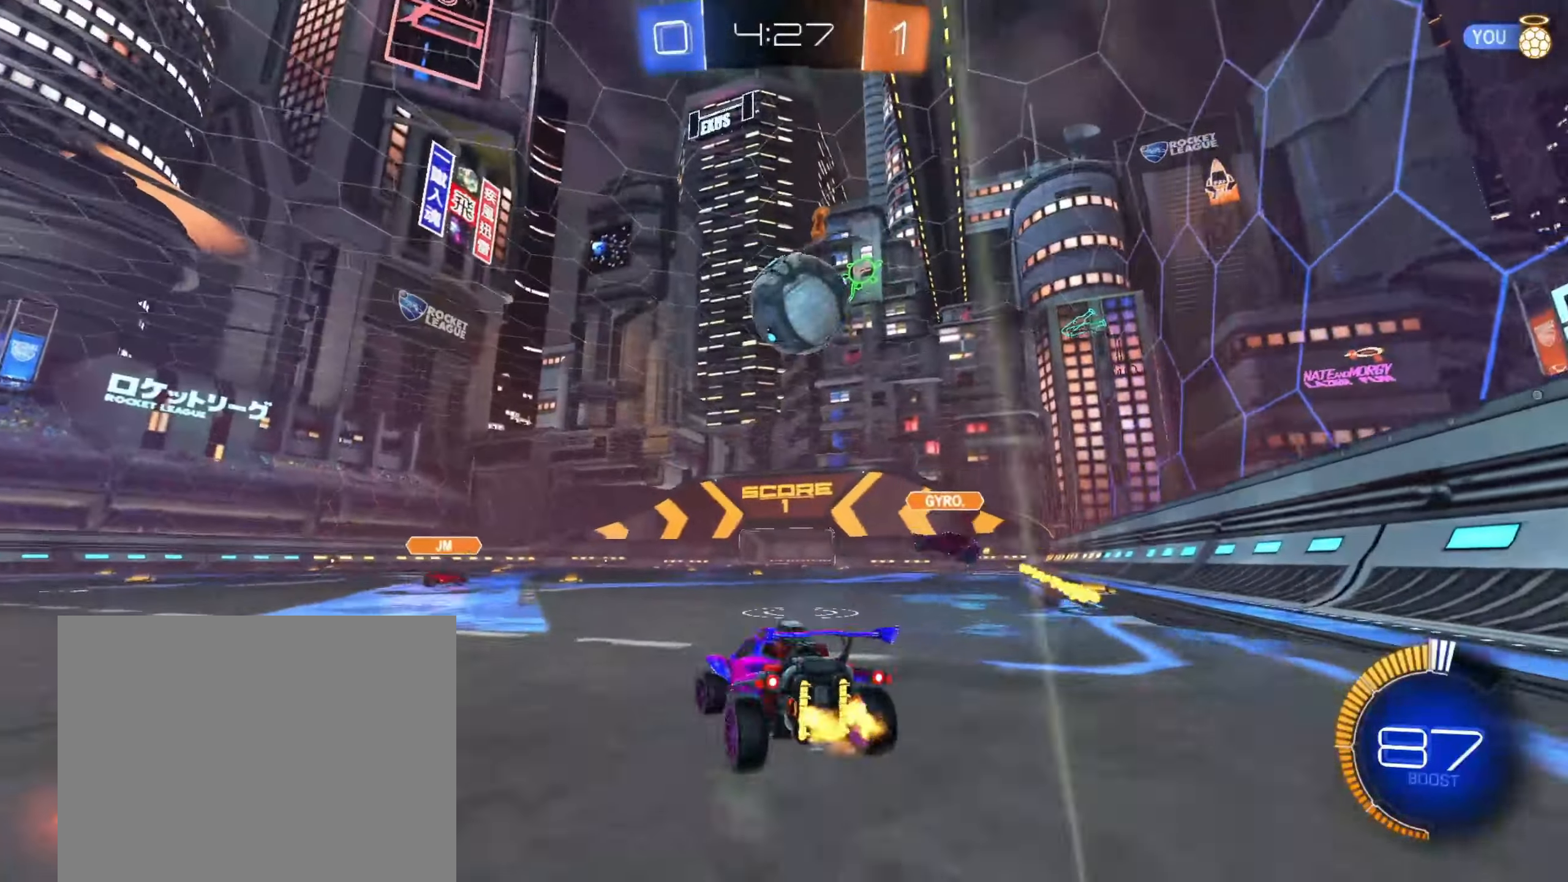
{"dt_ms": 500, "buttons": ["L2"], "left_stick": "right", "right_stick": "center", "events": [[400, "R2", "up"], [417, "left_stick", "right"], [450, "L2", "down"]]}
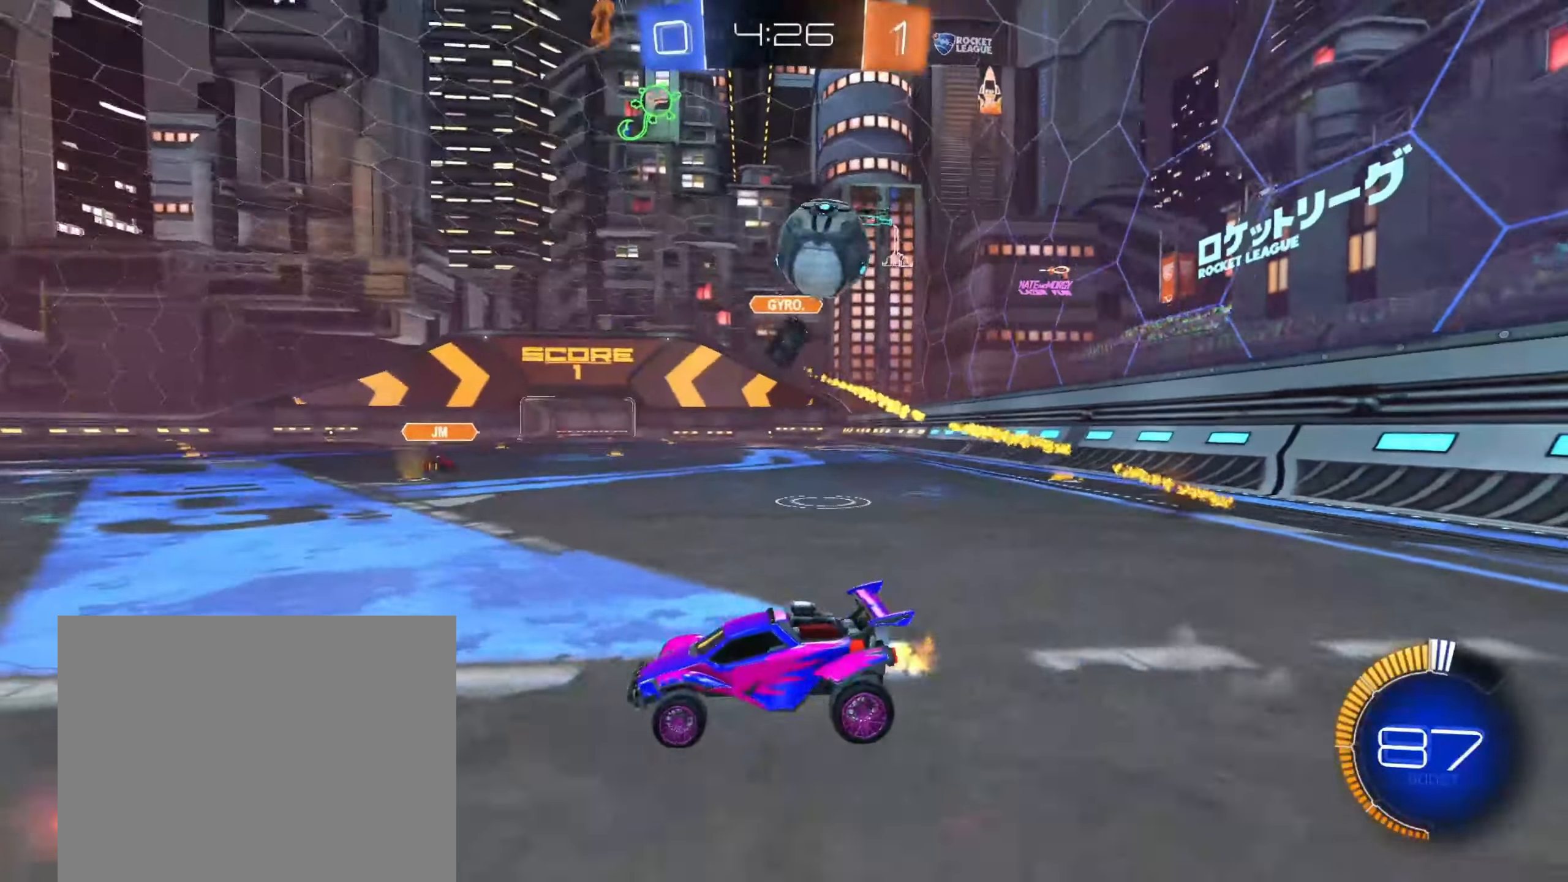
{"dt_ms": 500, "buttons": [], "left_stick": "center", "right_stick": "center", "events": [[67, "L2", "up"], [83, "left_stick", "center"], [150, "left_stick", "right"], [300, "left_stick", "center"]]}
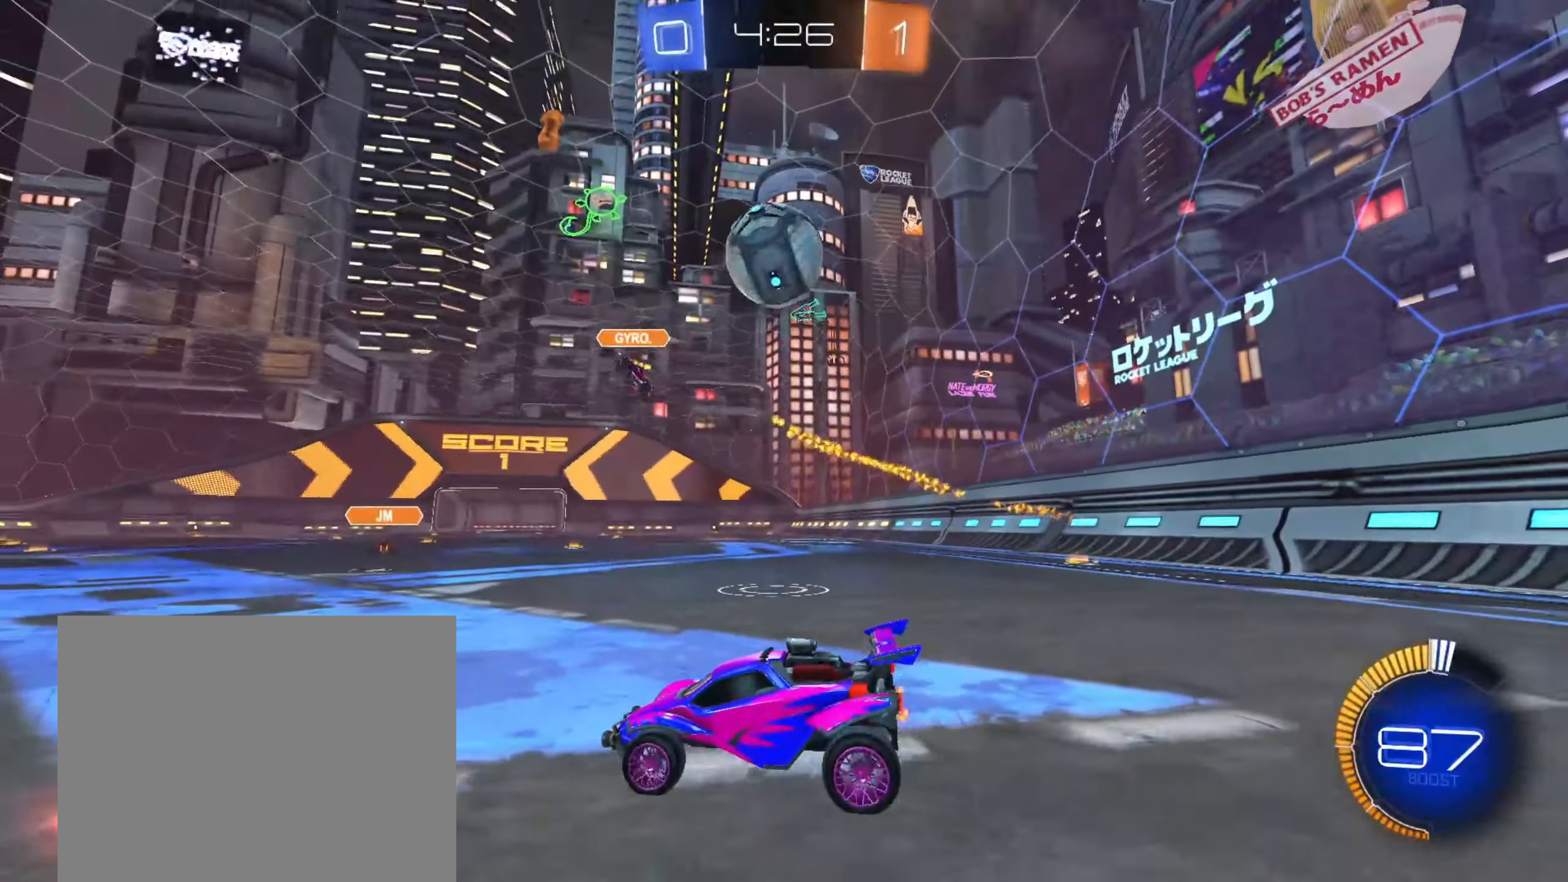
{"dt_ms": 500, "buttons": ["R2"], "left_stick": "center", "right_stick": "center", "events": [[17, "left_stick", "right"], [33, "R2", "down"], [267, "R2", "up"], [317, "R2", "down"], [433, "left_stick", "center"]]}